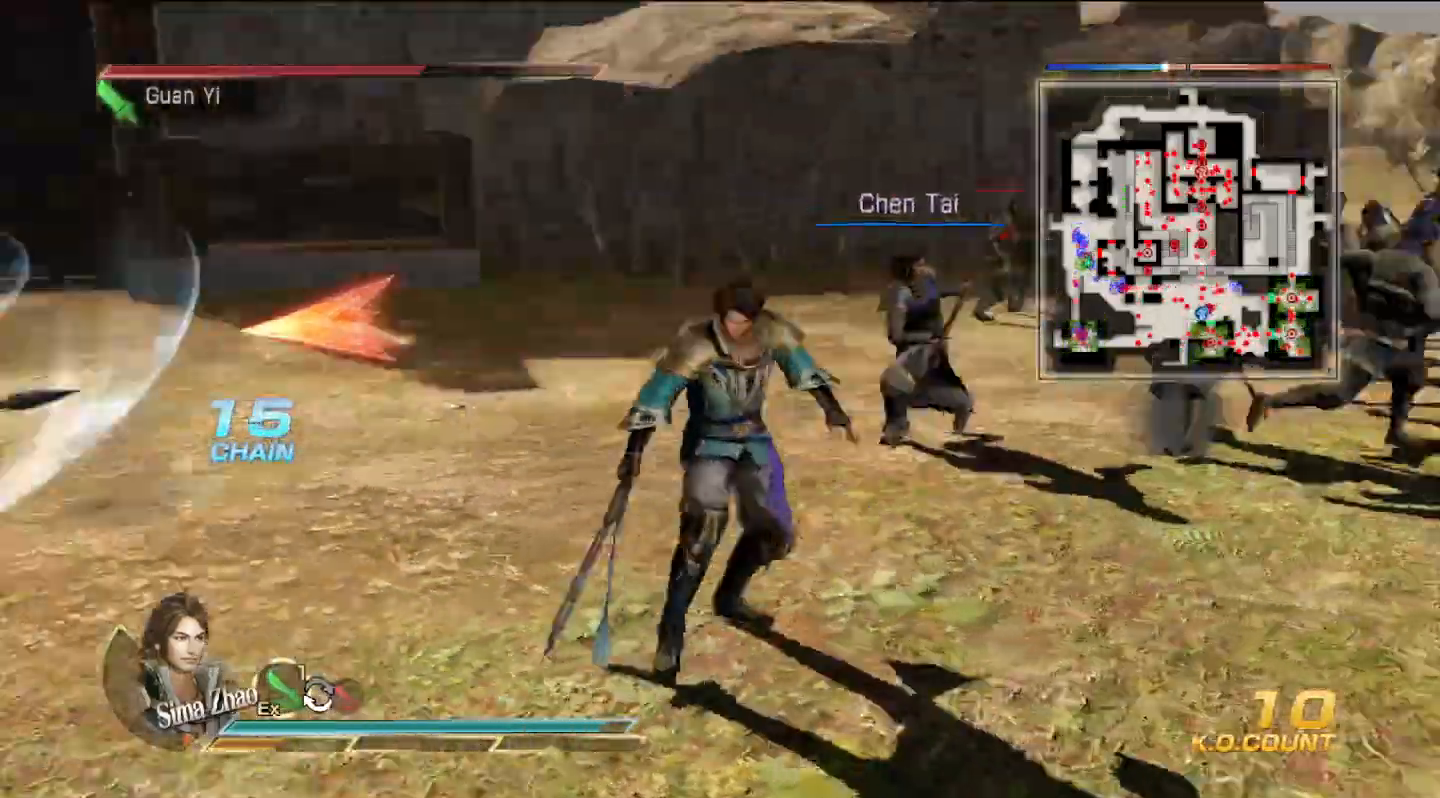
Gameplay with a controller (PlayStation layout); each line is a JSON object with the inputs held at the frame after it (dt_ms = milliseconds from this image to that frame). "events" lists button and stick changes between this image and that frame as [ms after this image, input, new state], when the widget could be followed in between.
{"dt_ms": 500, "buttons": [], "left_stick": "up", "right_stick": "center", "events": [[133, "left_stick", "up-left"], [233, "left_stick", "up"], [300, "right_stick", "center"]]}
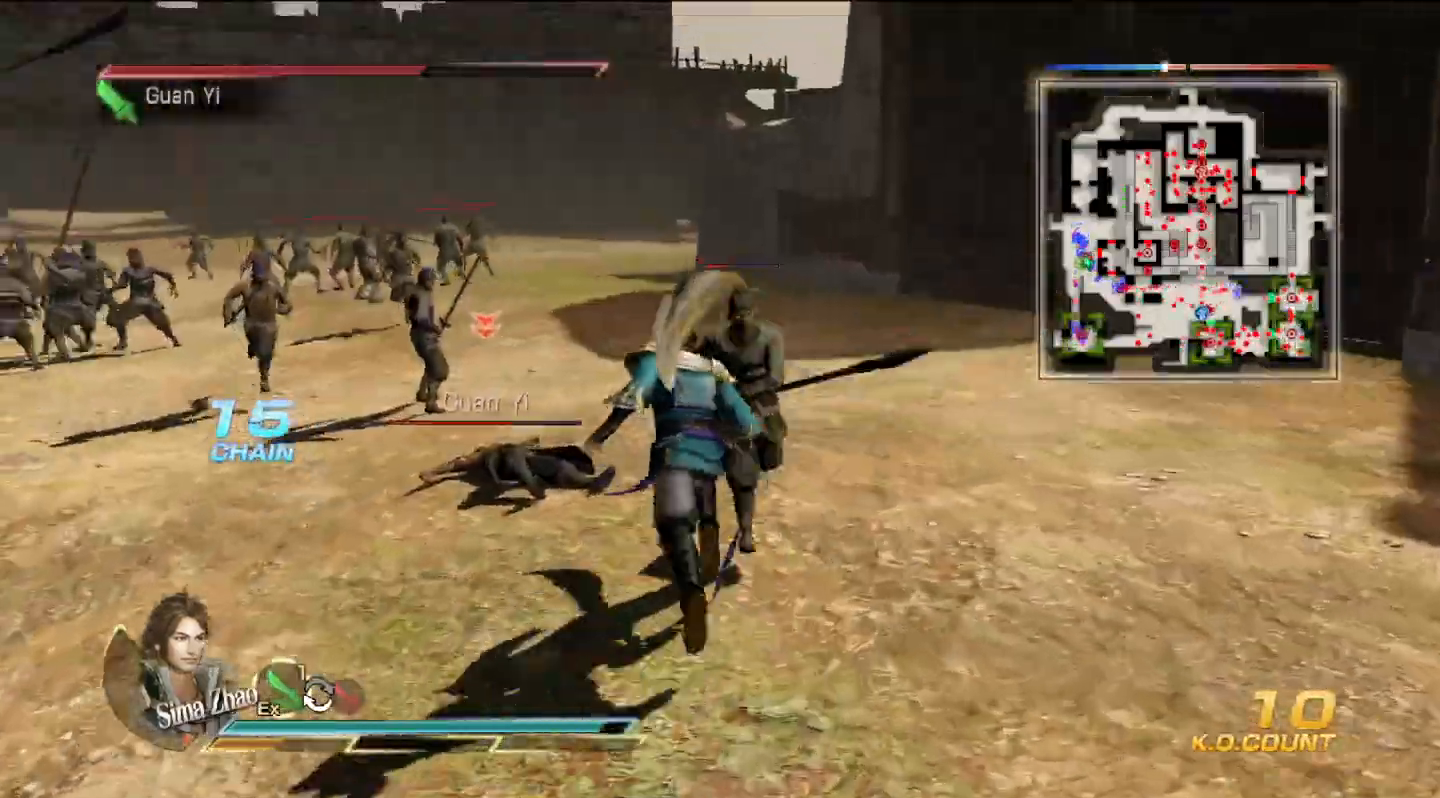
{"dt_ms": 500, "buttons": [], "left_stick": "up-left", "right_stick": "center", "events": [[133, "SQUARE", "down"], [167, "SQUARE", "up"], [200, "SQUARE", "down"], [233, "SQUARE", "up"], [300, "left_stick", "up-left"], [333, "SQUARE", "down"], [367, "SQUARE", "up"]]}
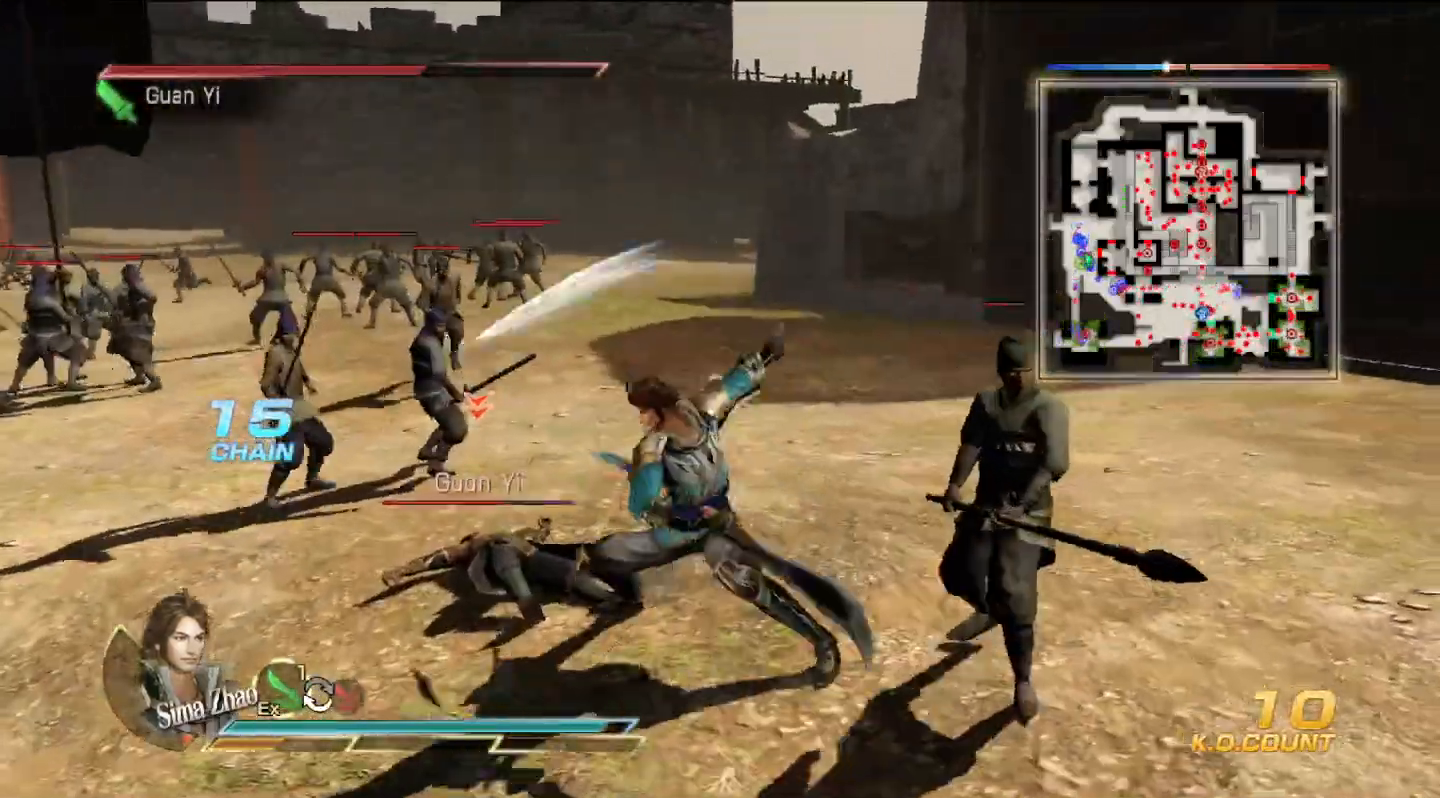
{"dt_ms": 500, "buttons": ["TRIANGLE"], "left_stick": "up-left", "right_stick": "center", "events": [[200, "TRIANGLE", "down"], [333, "TRIANGLE", "up"], [433, "TRIANGLE", "down"]]}
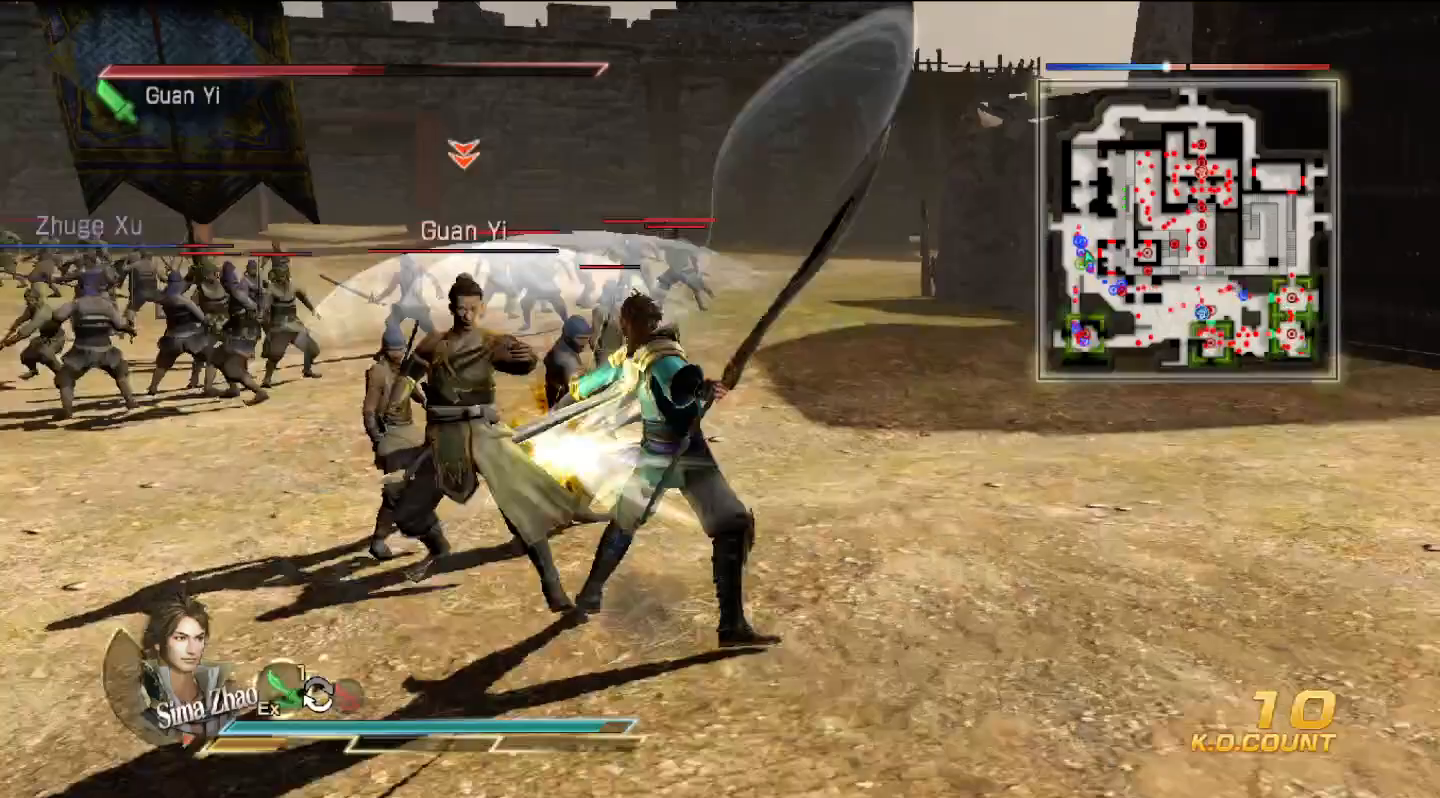
{"dt_ms": 500, "buttons": [], "left_stick": "left", "right_stick": "center", "events": [[33, "TRIANGLE", "up"], [133, "TRIANGLE", "down"], [167, "left_stick", "left"], [267, "TRIANGLE", "up"], [333, "TRIANGLE", "down"], [467, "TRIANGLE", "up"]]}
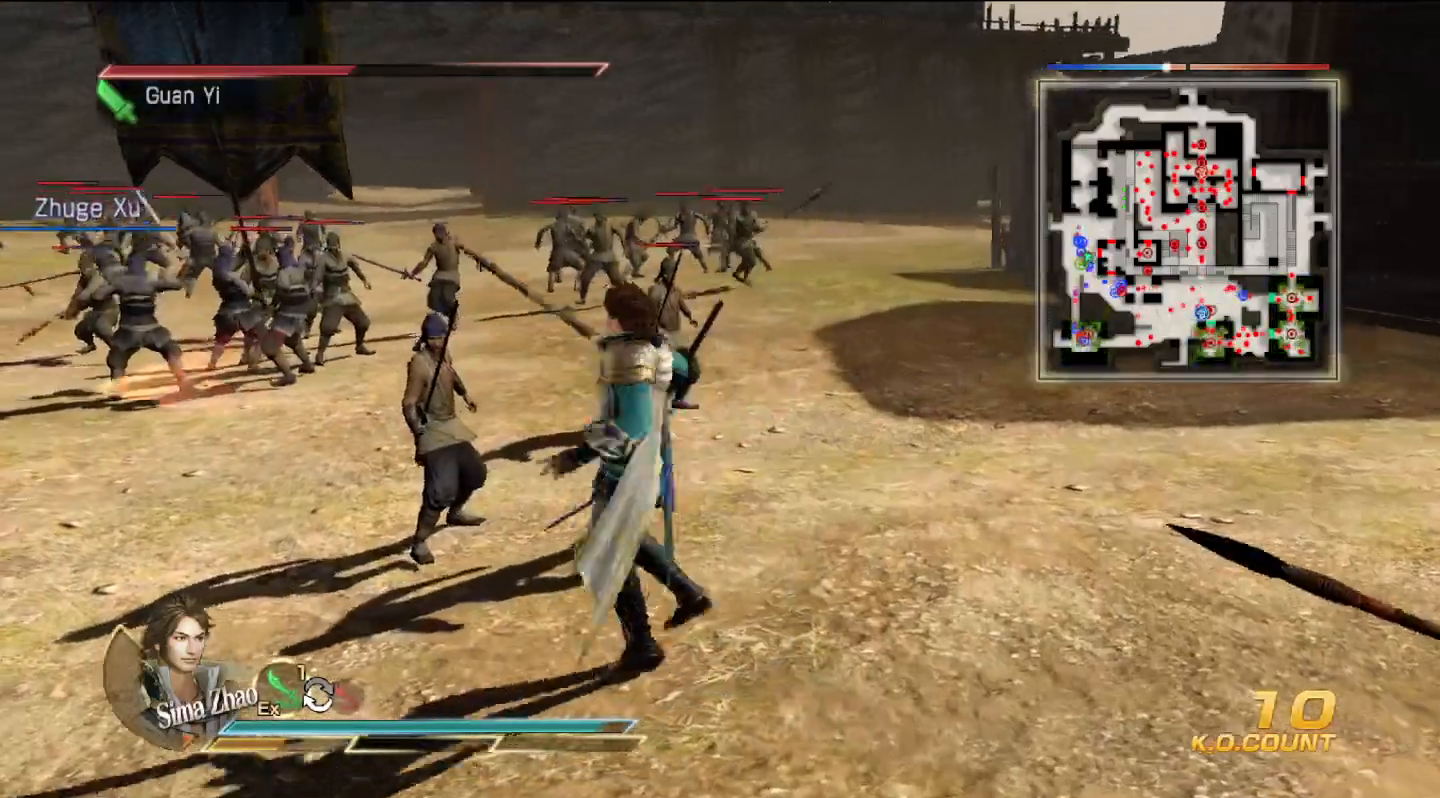
{"dt_ms": 500, "buttons": [], "left_stick": "left", "right_stick": "center", "events": [[133, "SQUARE", "down"], [167, "SQUARE", "up"], [200, "SQUARE", "down"], [233, "SQUARE", "up"], [333, "SQUARE", "down"], [367, "SQUARE", "up"], [400, "SQUARE", "down"], [467, "SQUARE", "up"]]}
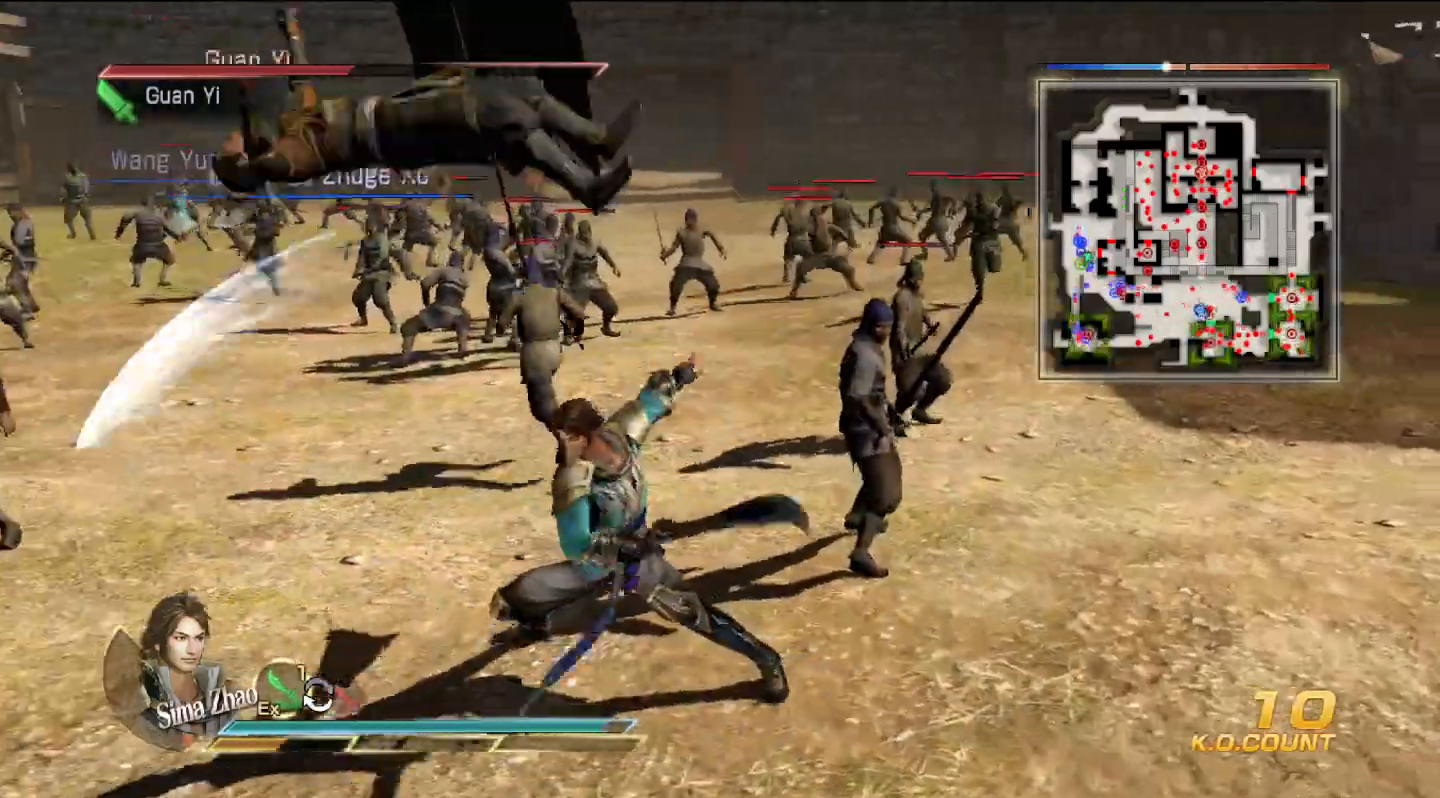
{"dt_ms": 500, "buttons": [], "left_stick": "up-left", "right_stick": "center", "events": [[33, "SQUARE", "down"], [67, "SQUARE", "up"], [100, "SQUARE", "down"], [133, "SQUARE", "up"], [233, "SQUARE", "down"], [267, "SQUARE", "up"], [367, "SQUARE", "down"], [400, "SQUARE", "up"], [433, "SQUARE", "down"], [467, "SQUARE", "up"], [467, "left_stick", "up-left"]]}
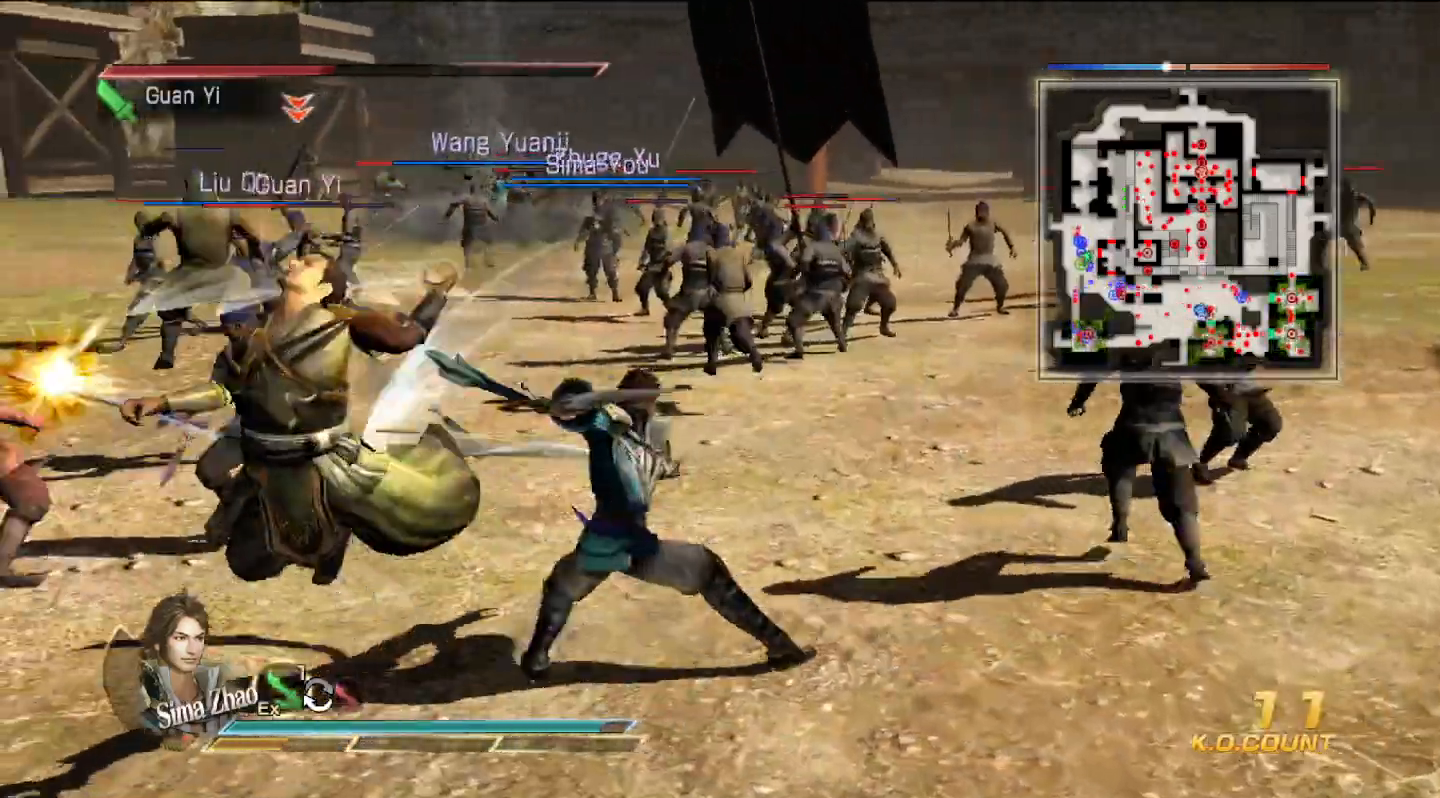
{"dt_ms": 500, "buttons": ["TRIANGLE"], "left_stick": "left", "right_stick": "center", "events": [[67, "SQUARE", "down"], [67, "left_stick", "left"], [100, "SQUARE", "up"], [233, "TRIANGLE", "down"], [233, "left_stick", "down-left"], [333, "TRIANGLE", "up"], [400, "left_stick", "left"], [433, "TRIANGLE", "down"]]}
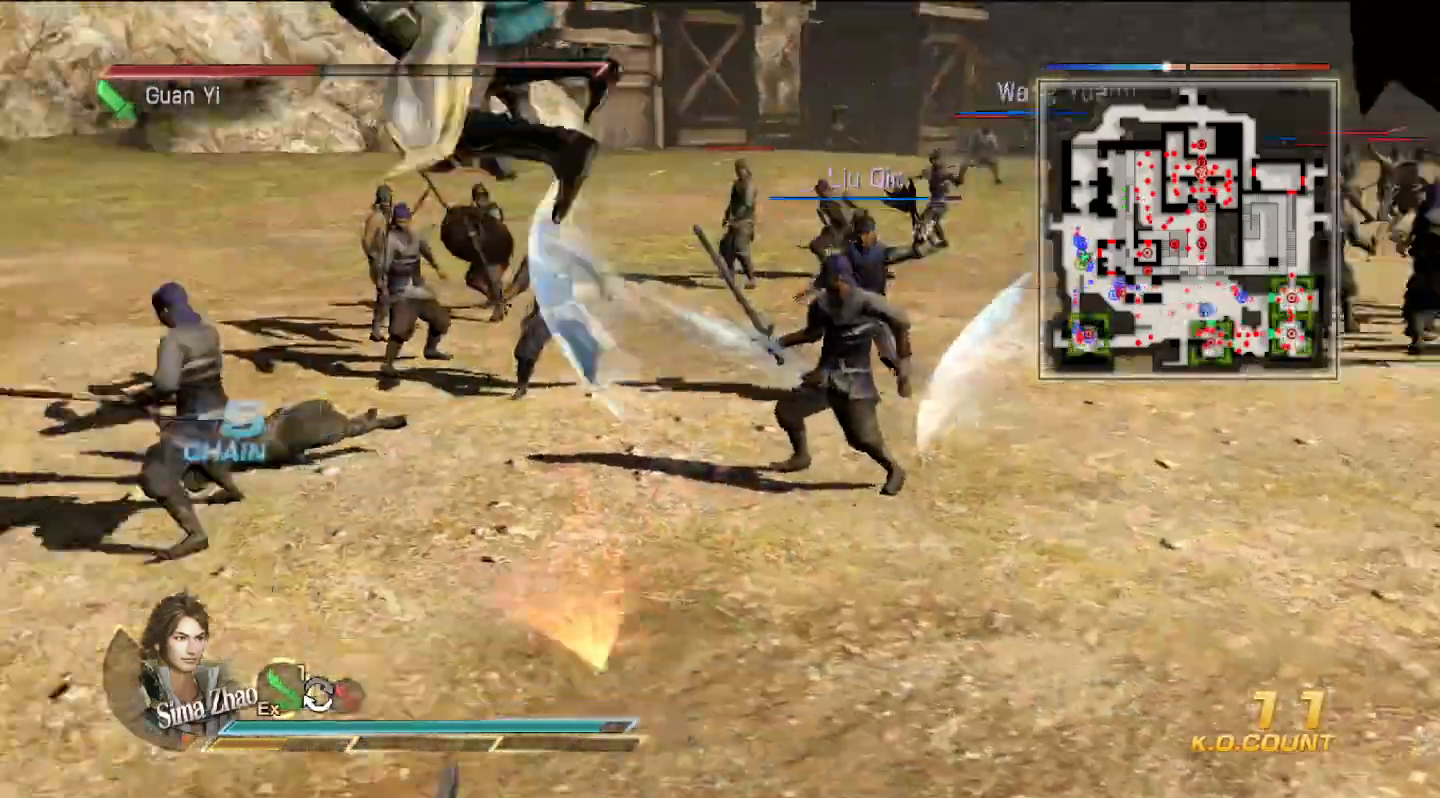
{"dt_ms": 500, "buttons": ["SQUARE"], "left_stick": "left", "right_stick": "center", "events": [[67, "TRIANGLE", "up"], [300, "SQUARE", "down"], [333, "SQUARE", "up"], [367, "SQUARE", "down"], [400, "SQUARE", "up"], [500, "SQUARE", "down"]]}
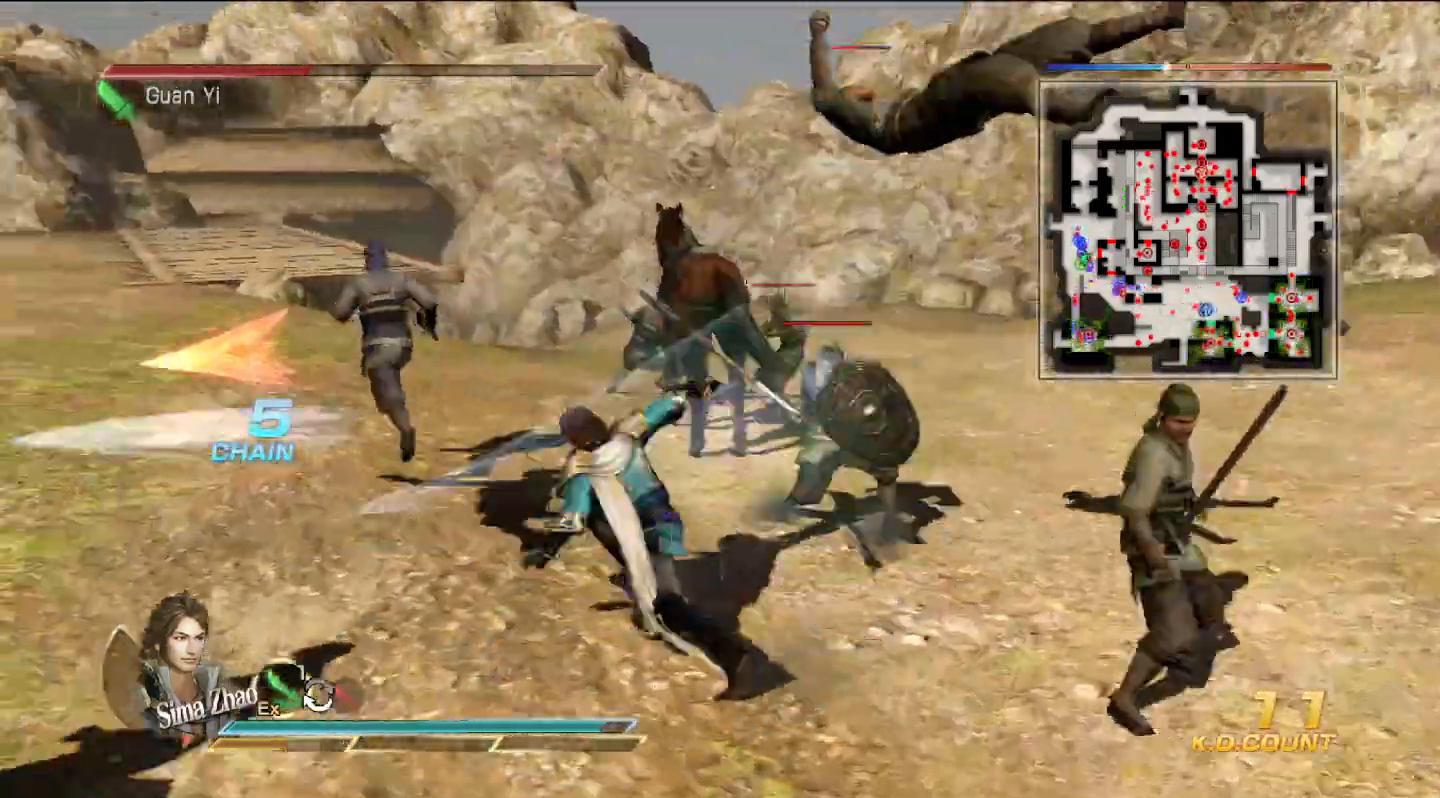
{"dt_ms": 500, "buttons": [], "left_stick": "right", "right_stick": "center", "events": [[33, "SQUARE", "up"], [33, "left_stick", "right"], [67, "SQUARE", "down"], [100, "SQUARE", "up"], [267, "SQUARE", "down"], [300, "SQUARE", "up"], [467, "SQUARE", "down"], [500, "SQUARE", "up"]]}
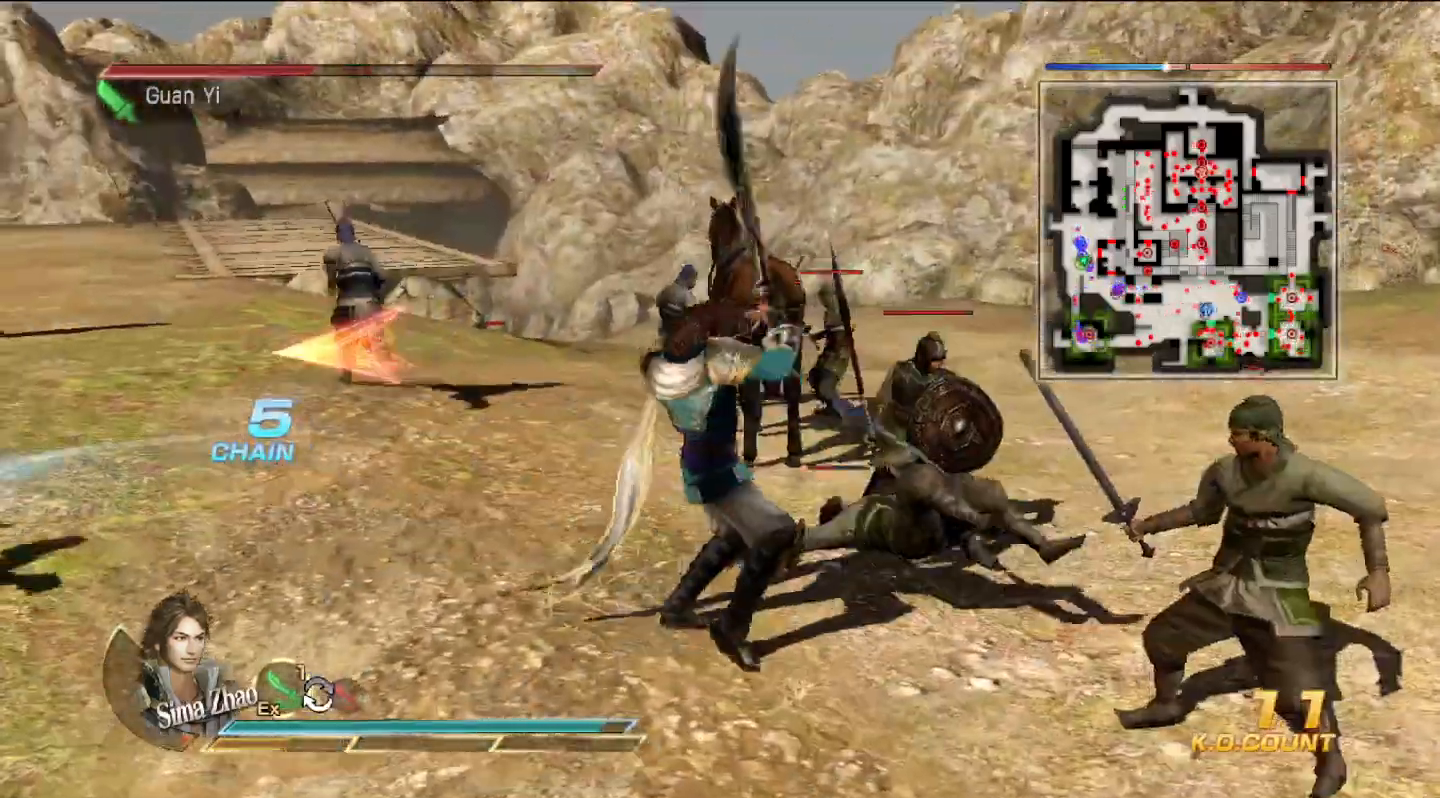
{"dt_ms": 500, "buttons": [], "left_stick": "center", "right_stick": "right", "events": [[33, "SQUARE", "down"], [67, "SQUARE", "up"], [300, "right_stick", "right"], [500, "left_stick", "center"]]}
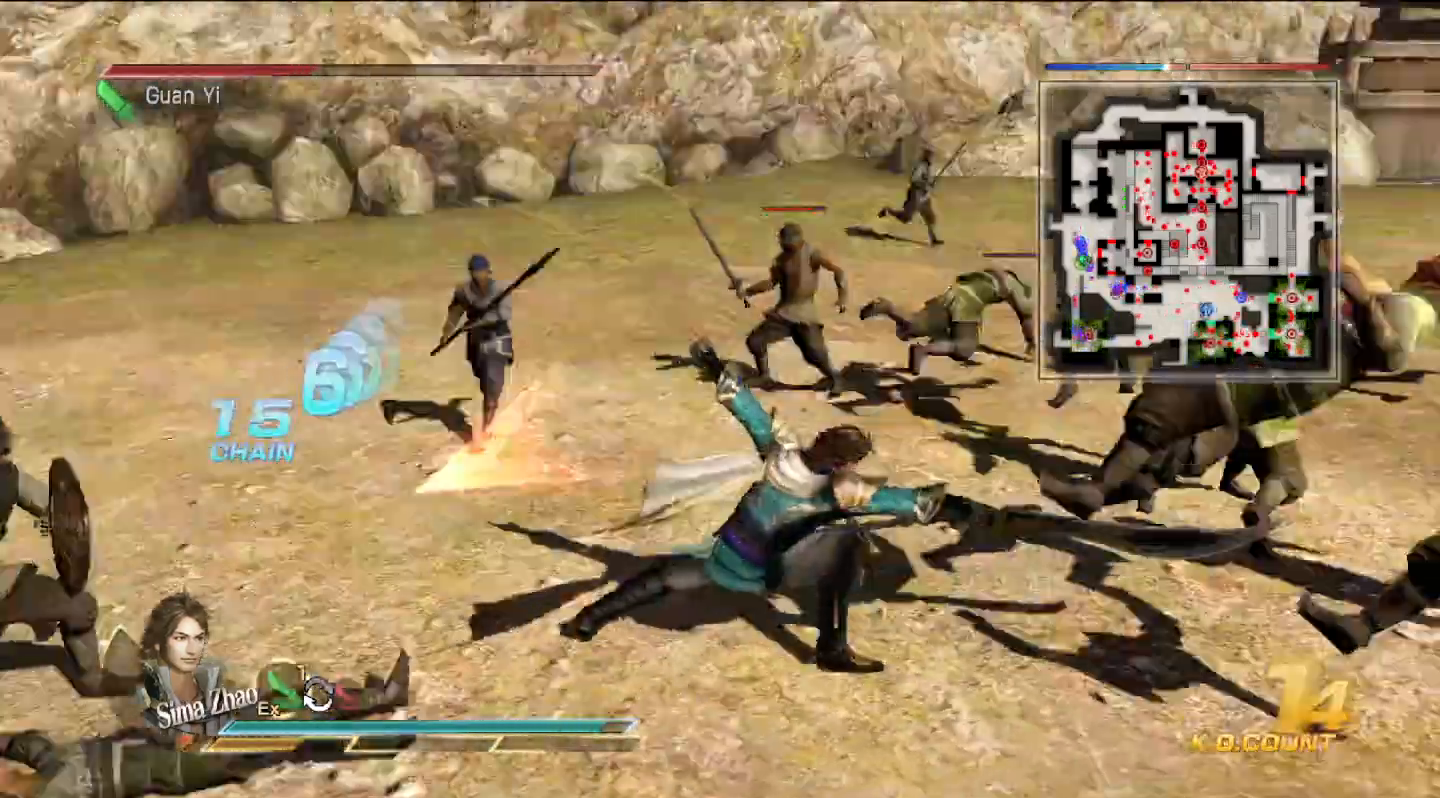
{"dt_ms": 500, "buttons": [], "left_stick": "up-right", "right_stick": "center", "events": [[200, "left_stick", "up-right"], [233, "right_stick", "center"], [367, "SQUARE", "down"], [400, "SQUARE", "up"], [433, "SQUARE", "down"], [467, "SQUARE", "up"]]}
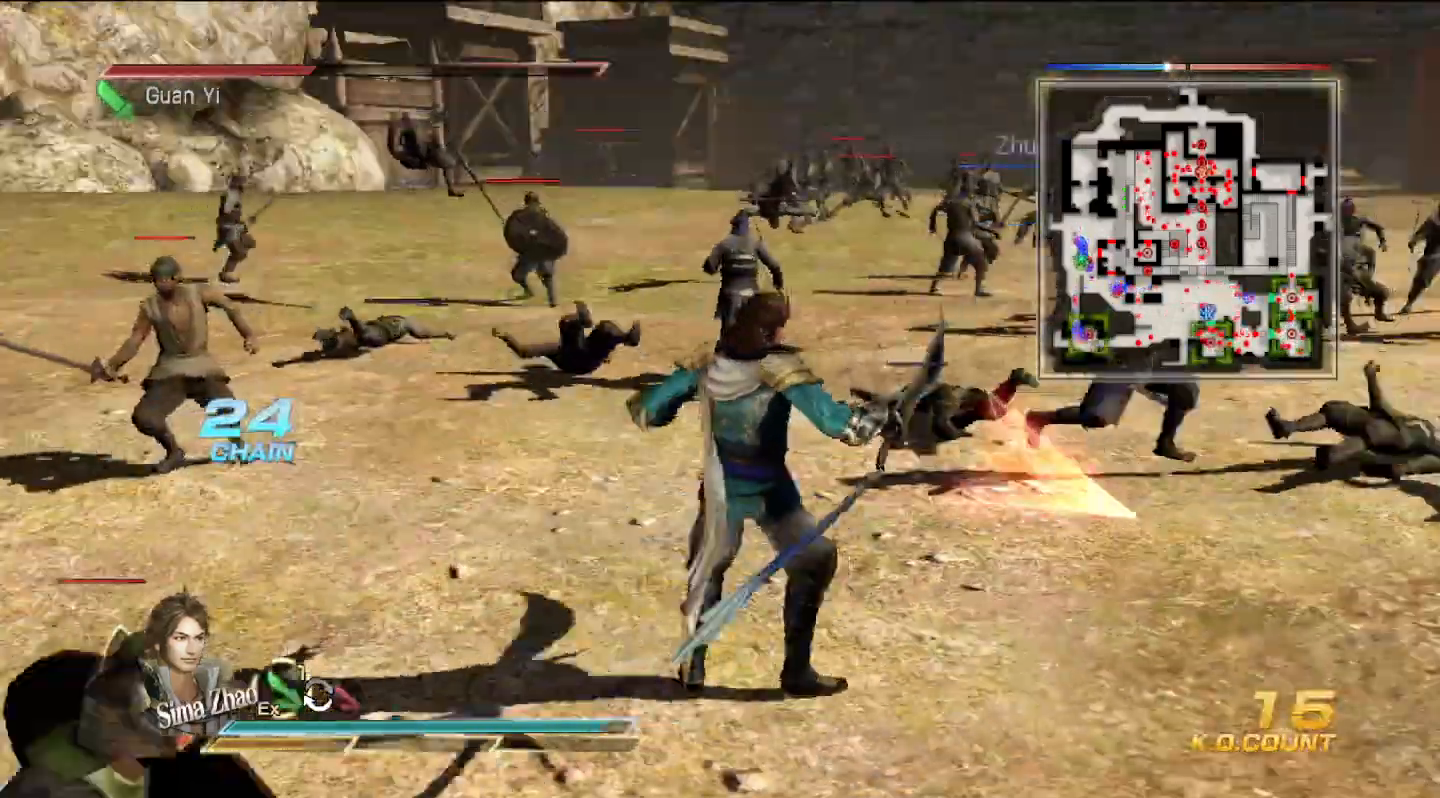
{"dt_ms": 500, "buttons": [], "left_stick": "right", "right_stick": "center", "events": [[67, "SQUARE", "down"], [100, "SQUARE", "up"], [133, "SQUARE", "down"], [167, "SQUARE", "up"], [233, "left_stick", "right"], [267, "SQUARE", "down"], [300, "SQUARE", "up"], [333, "SQUARE", "down"], [367, "SQUARE", "up"], [467, "SQUARE", "down"], [500, "SQUARE", "up"]]}
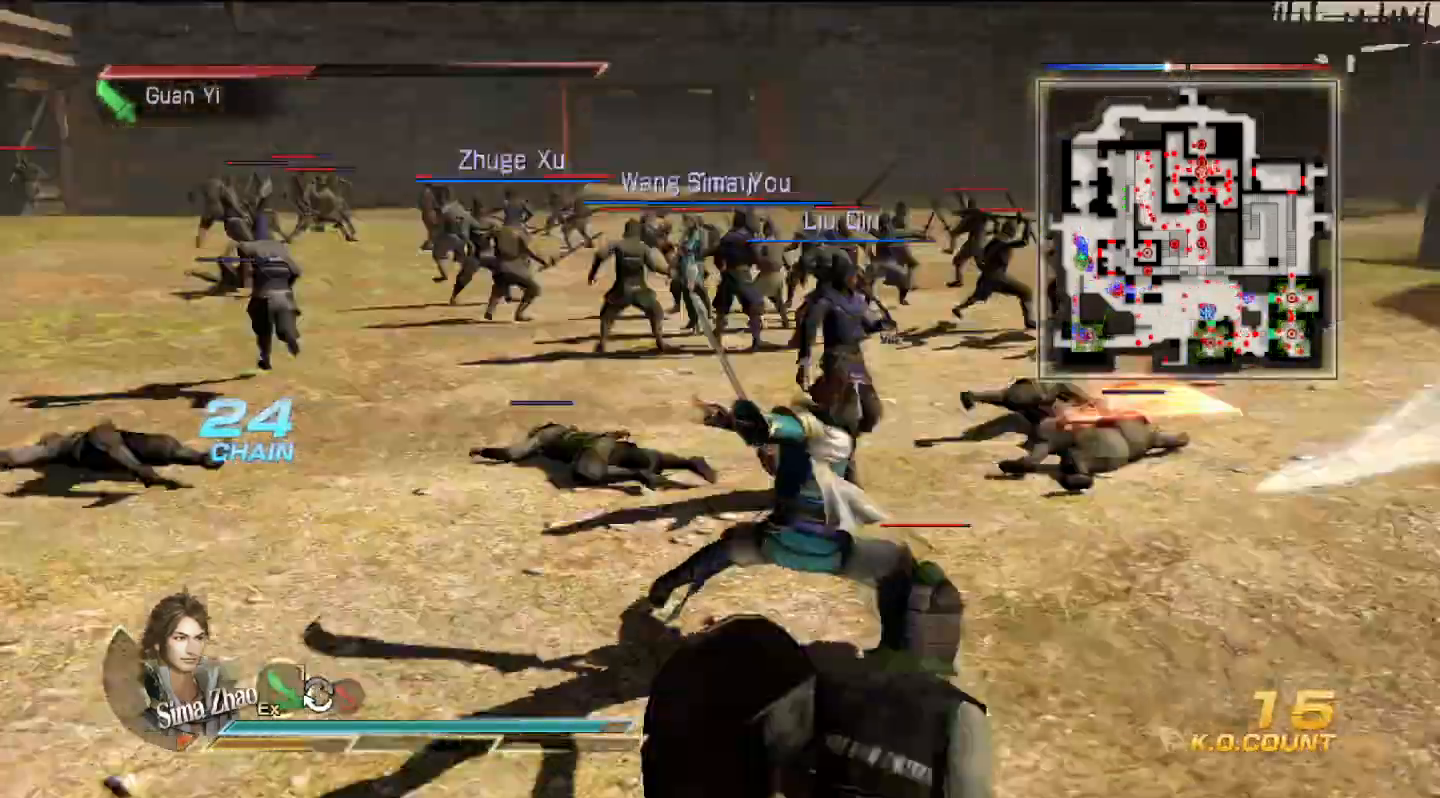
{"dt_ms": 500, "buttons": ["TRIANGLE"], "left_stick": "up-right", "right_stick": "center", "events": [[33, "SQUARE", "down"], [67, "SQUARE", "up"], [167, "left_stick", "up-right"], [267, "TRIANGLE", "down"], [400, "TRIANGLE", "up"], [467, "TRIANGLE", "down"]]}
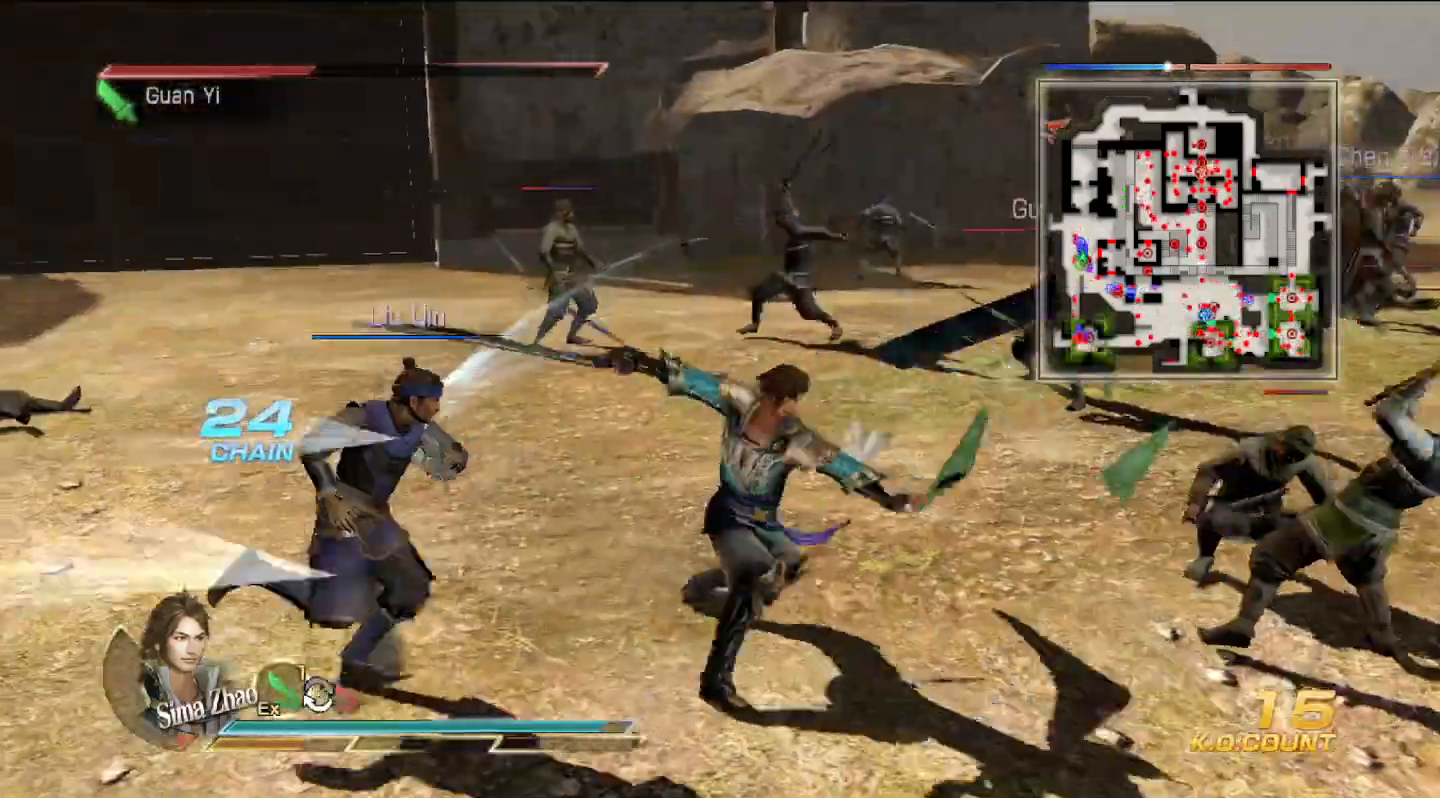
{"dt_ms": 500, "buttons": ["TRIANGLE"], "left_stick": "up-right", "right_stick": "center", "events": [[133, "TRIANGLE", "up"], [200, "TRIANGLE", "down"], [200, "left_stick", "right"], [333, "TRIANGLE", "up"], [333, "left_stick", "up-right"], [400, "TRIANGLE", "down"]]}
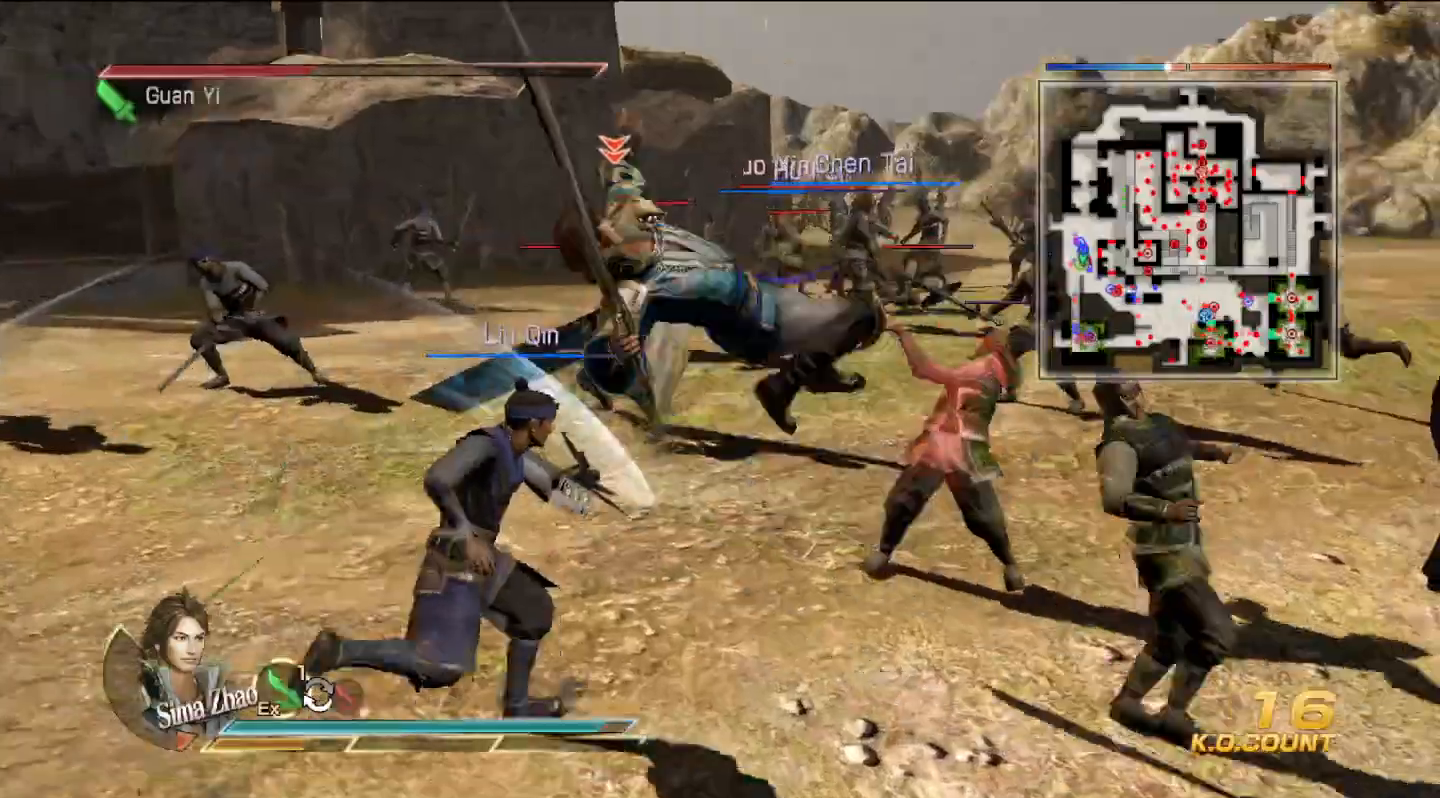
{"dt_ms": 500, "buttons": [], "left_stick": "up", "right_stick": "center", "events": [[33, "TRIANGLE", "up"], [67, "left_stick", "up"], [100, "TRIANGLE", "down"], [267, "TRIANGLE", "up"], [333, "TRIANGLE", "down"], [467, "TRIANGLE", "up"]]}
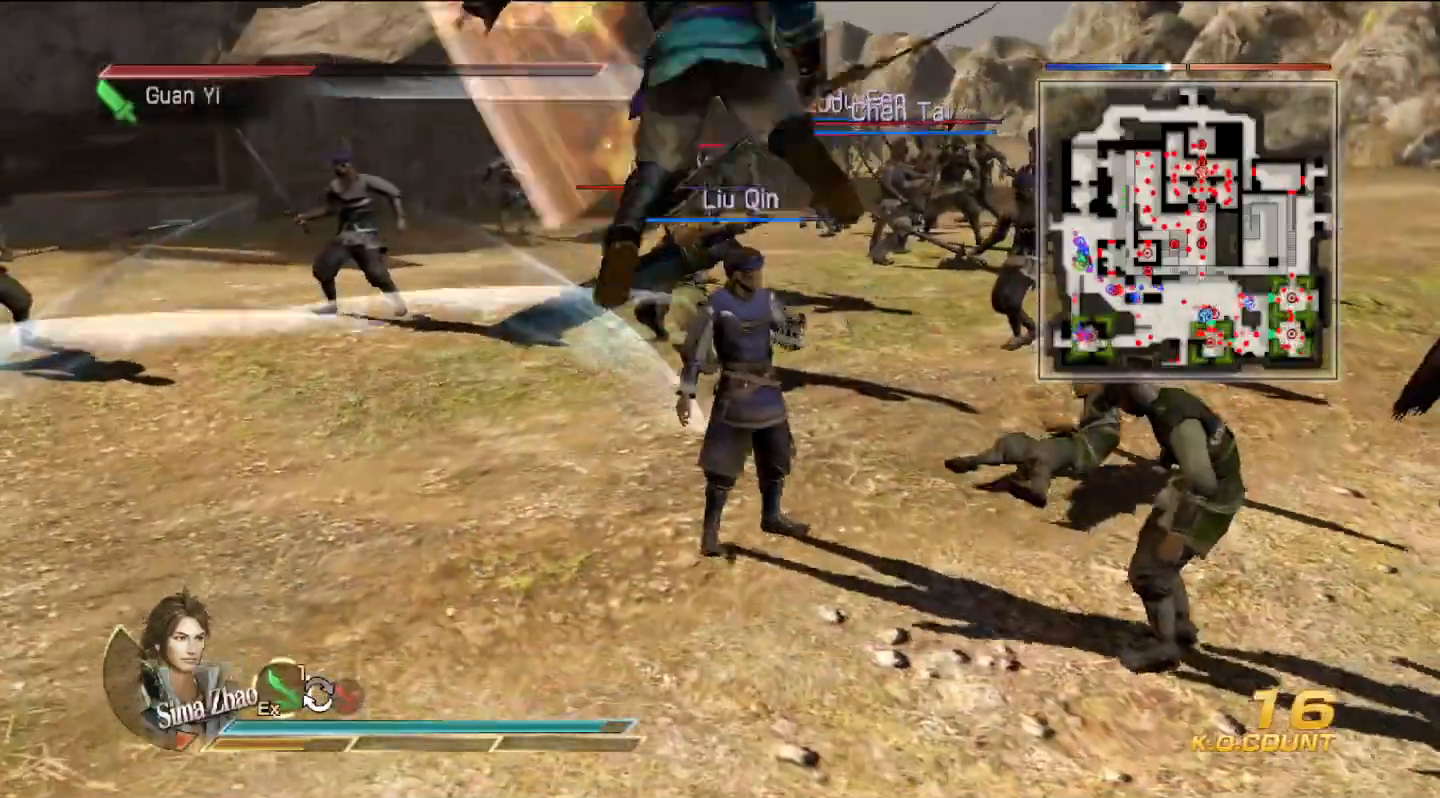
{"dt_ms": 500, "buttons": [], "left_stick": "up", "right_stick": "center", "events": [[67, "TRIANGLE", "down"], [200, "TRIANGLE", "up"], [267, "TRIANGLE", "down"], [400, "TRIANGLE", "up"]]}
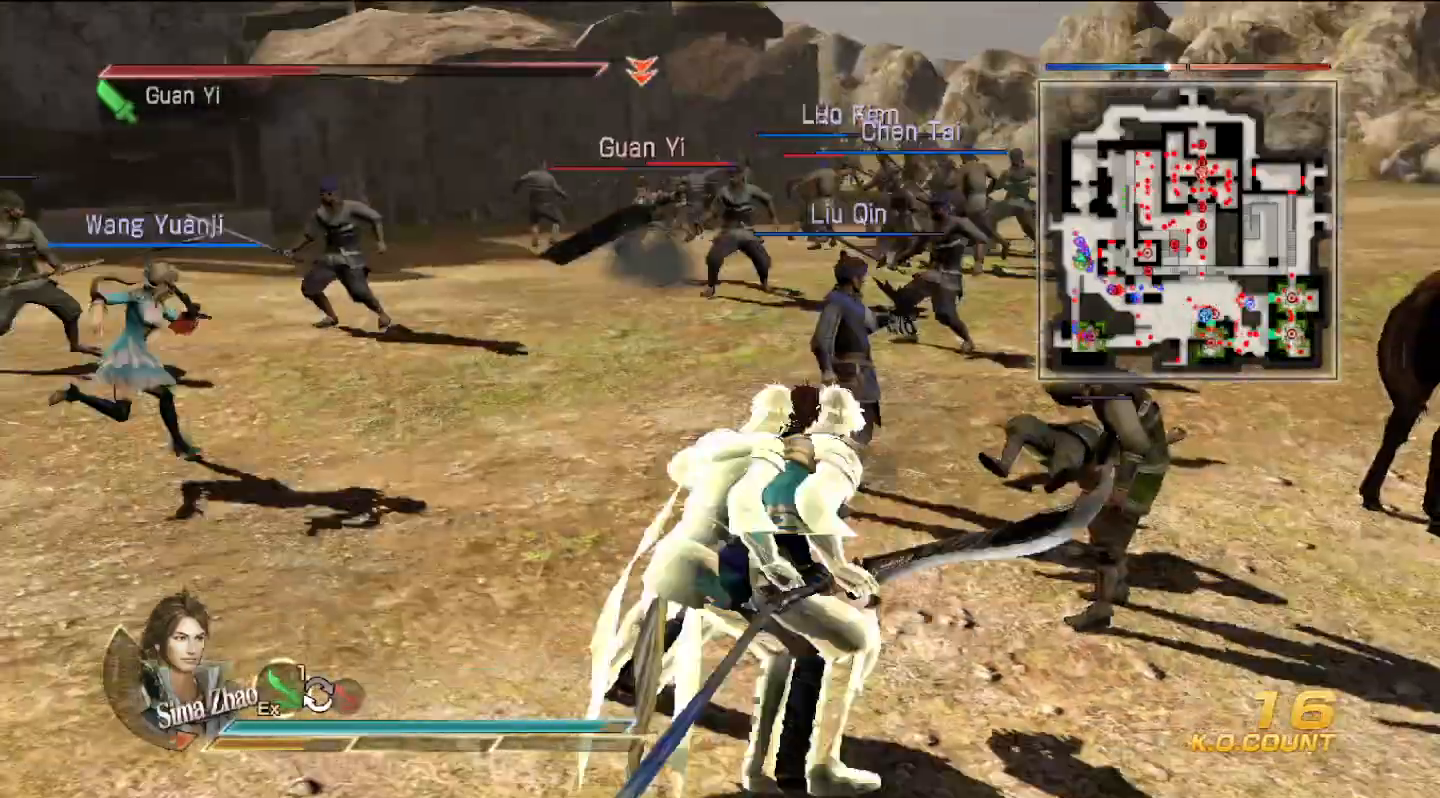
{"dt_ms": 500, "buttons": [], "left_stick": "up", "right_stick": "center", "events": []}
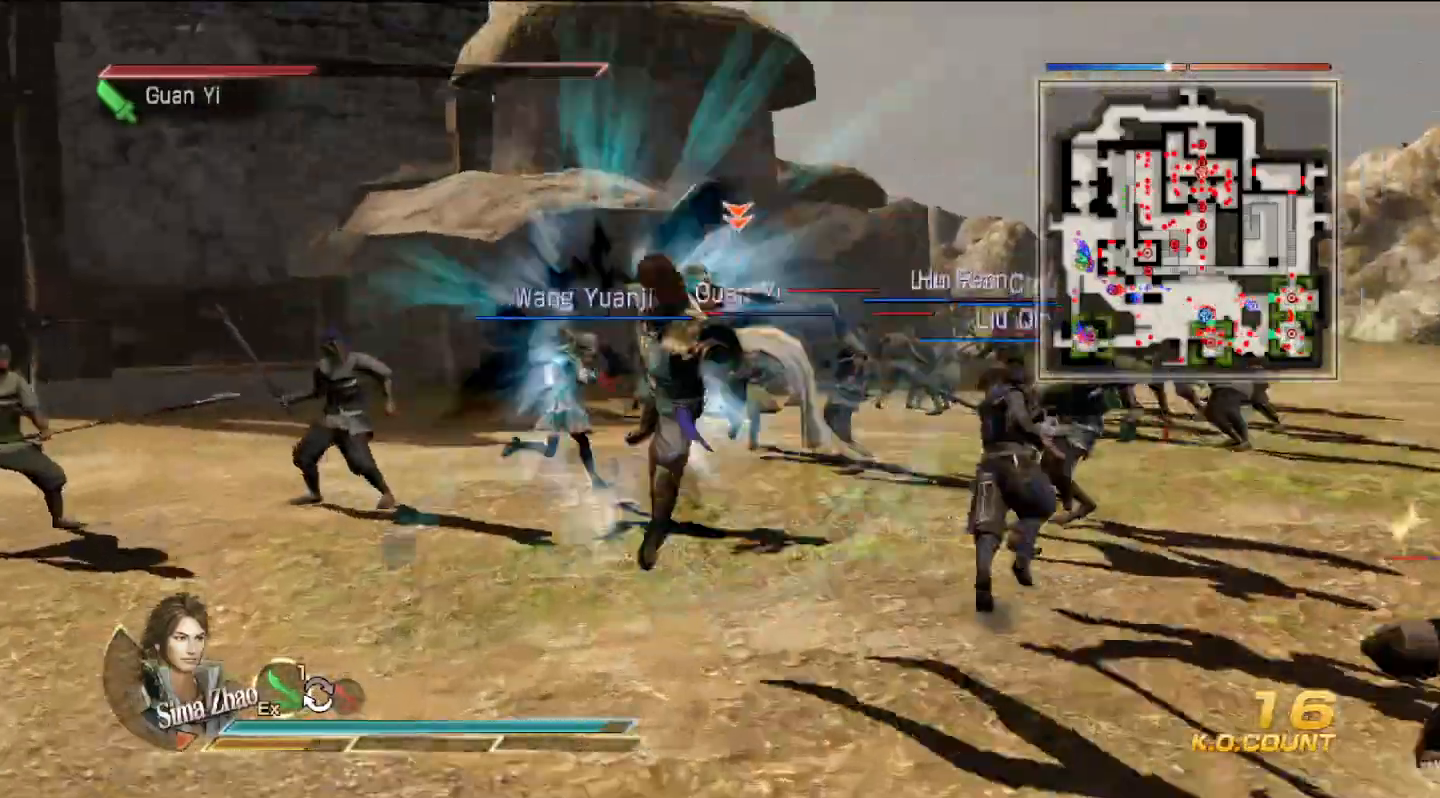
{"dt_ms": 500, "buttons": [], "left_stick": "up", "right_stick": "center", "events": []}
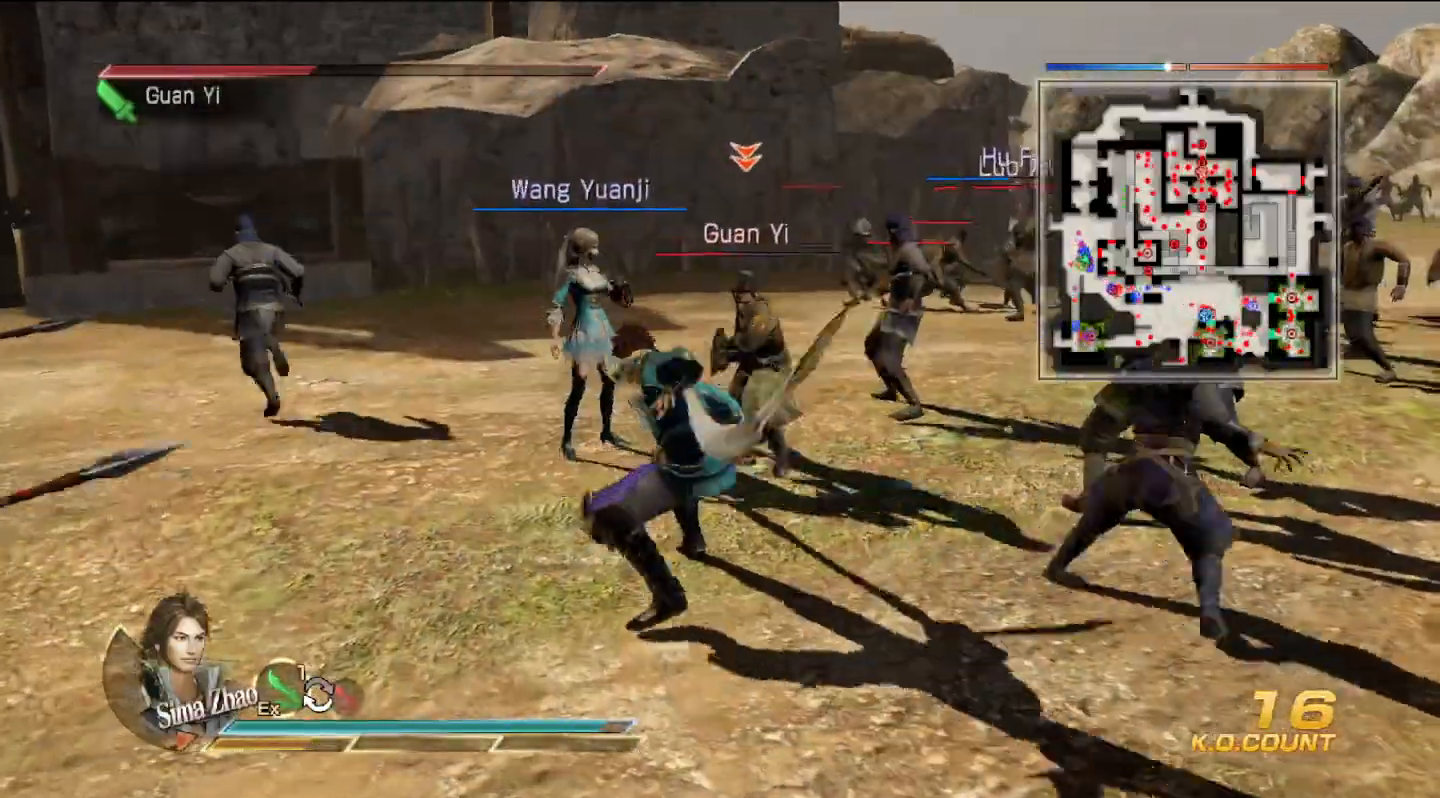
{"dt_ms": 500, "buttons": [], "left_stick": "up", "right_stick": "center", "events": [[67, "SQUARE", "down"], [100, "SQUARE", "up"], [133, "SQUARE", "down"], [167, "SQUARE", "up"], [267, "SQUARE", "down"], [300, "SQUARE", "up"], [467, "SQUARE", "down"], [500, "SQUARE", "up"]]}
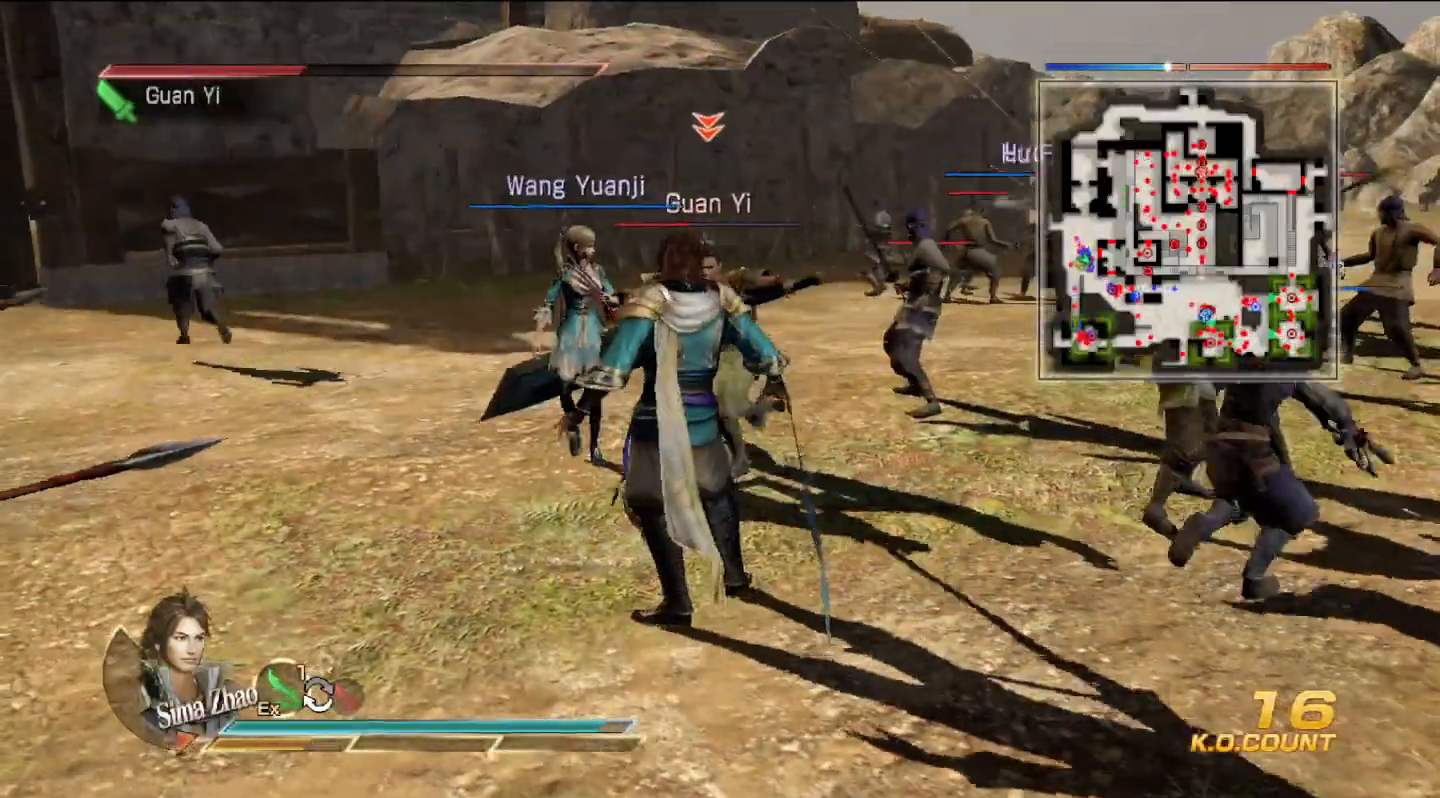
{"dt_ms": 500, "buttons": ["SQUARE"], "left_stick": "up", "right_stick": "center", "events": [[167, "SQUARE", "down"], [200, "SQUARE", "up"], [367, "SQUARE", "down"], [400, "SQUARE", "up"], [500, "SQUARE", "down"]]}
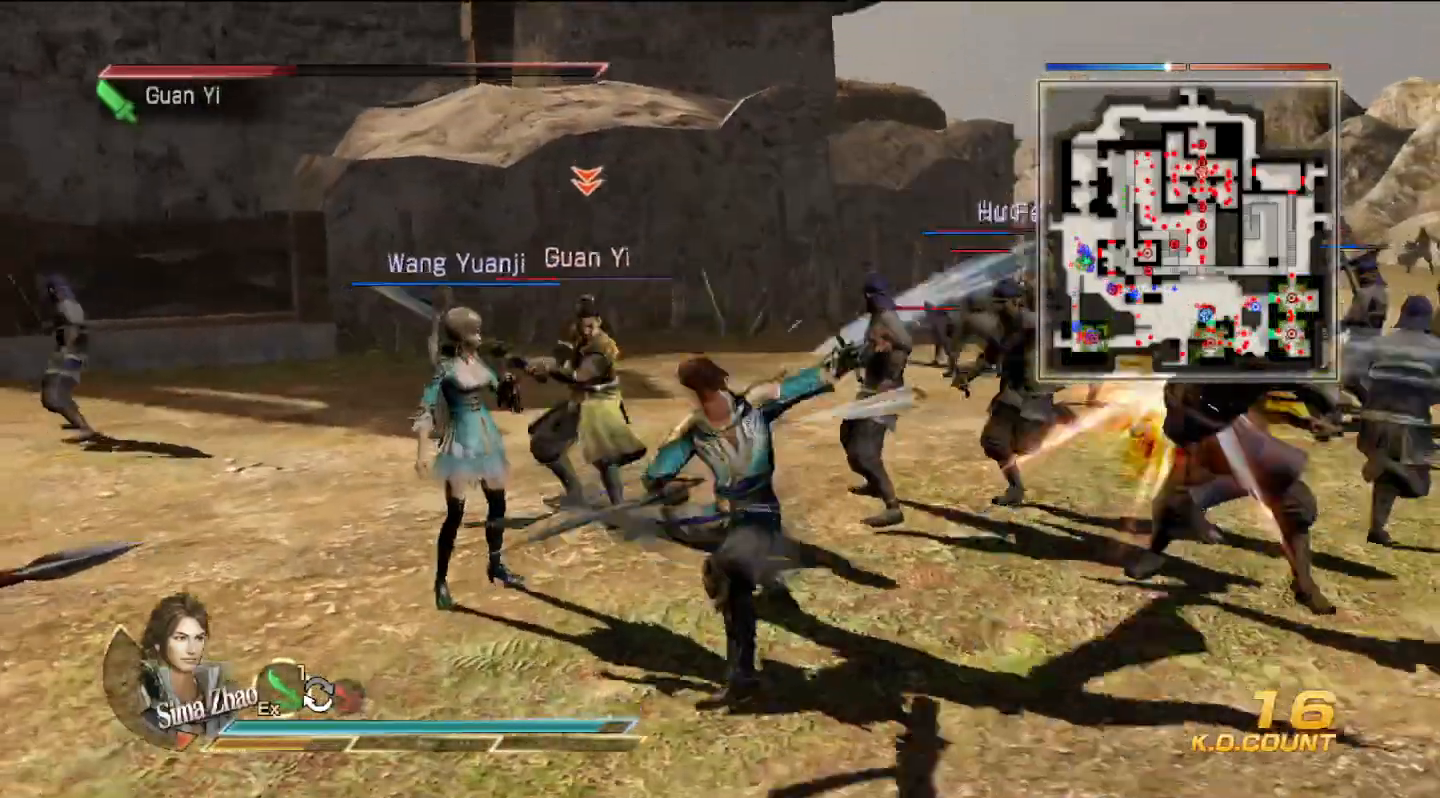
{"dt_ms": 500, "buttons": ["TRIANGLE"], "left_stick": "up", "right_stick": "center", "events": [[33, "SQUARE", "up"], [33, "left_stick", "up-left"], [67, "SQUARE", "down"], [100, "SQUARE", "up"], [200, "TRIANGLE", "down"], [333, "TRIANGLE", "up"], [367, "left_stick", "up"], [400, "TRIANGLE", "down"]]}
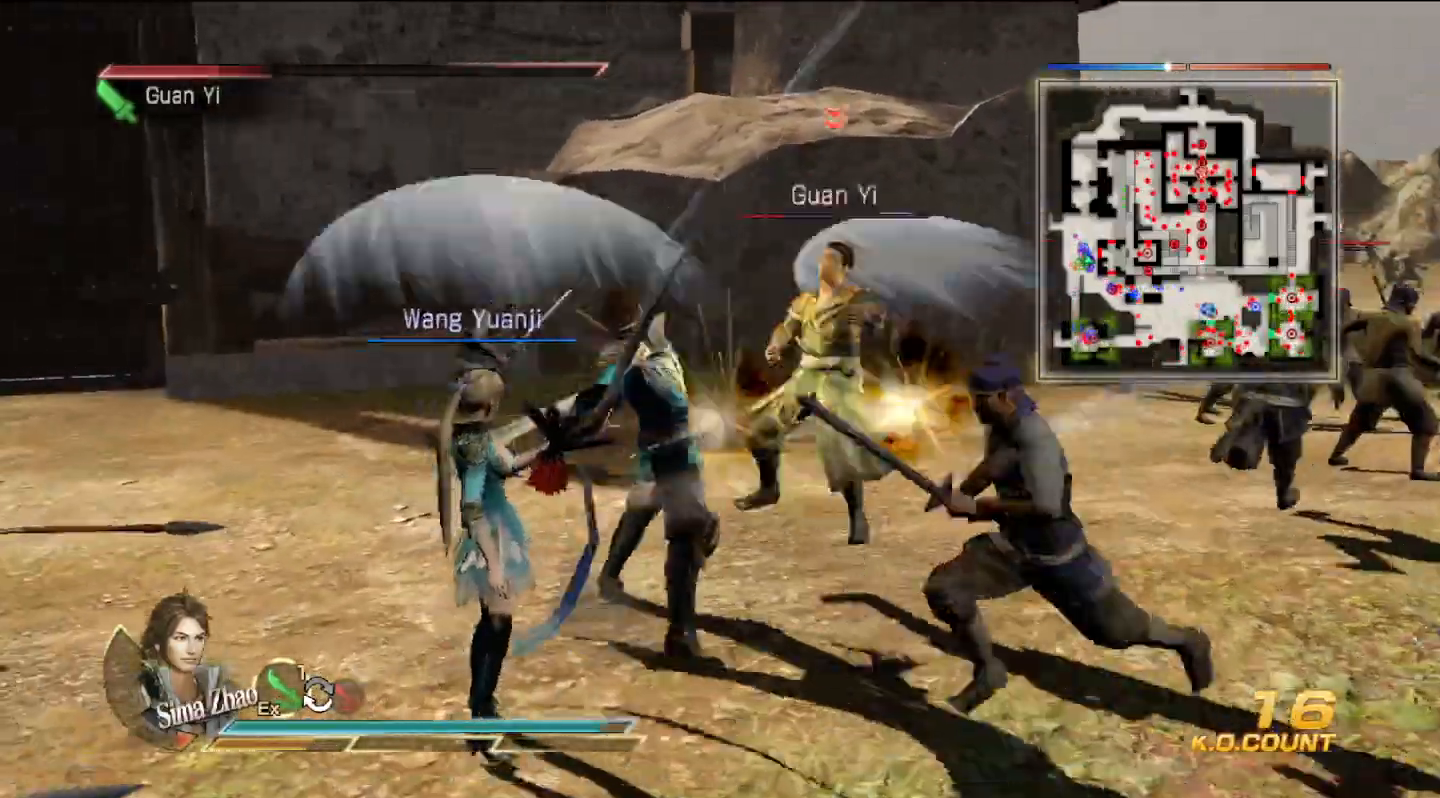
{"dt_ms": 500, "buttons": [], "left_stick": "up-right", "right_stick": "center", "events": [[33, "TRIANGLE", "up"], [133, "TRIANGLE", "down"], [267, "TRIANGLE", "up"], [300, "left_stick", "up-right"], [367, "TRIANGLE", "down"], [467, "TRIANGLE", "up"]]}
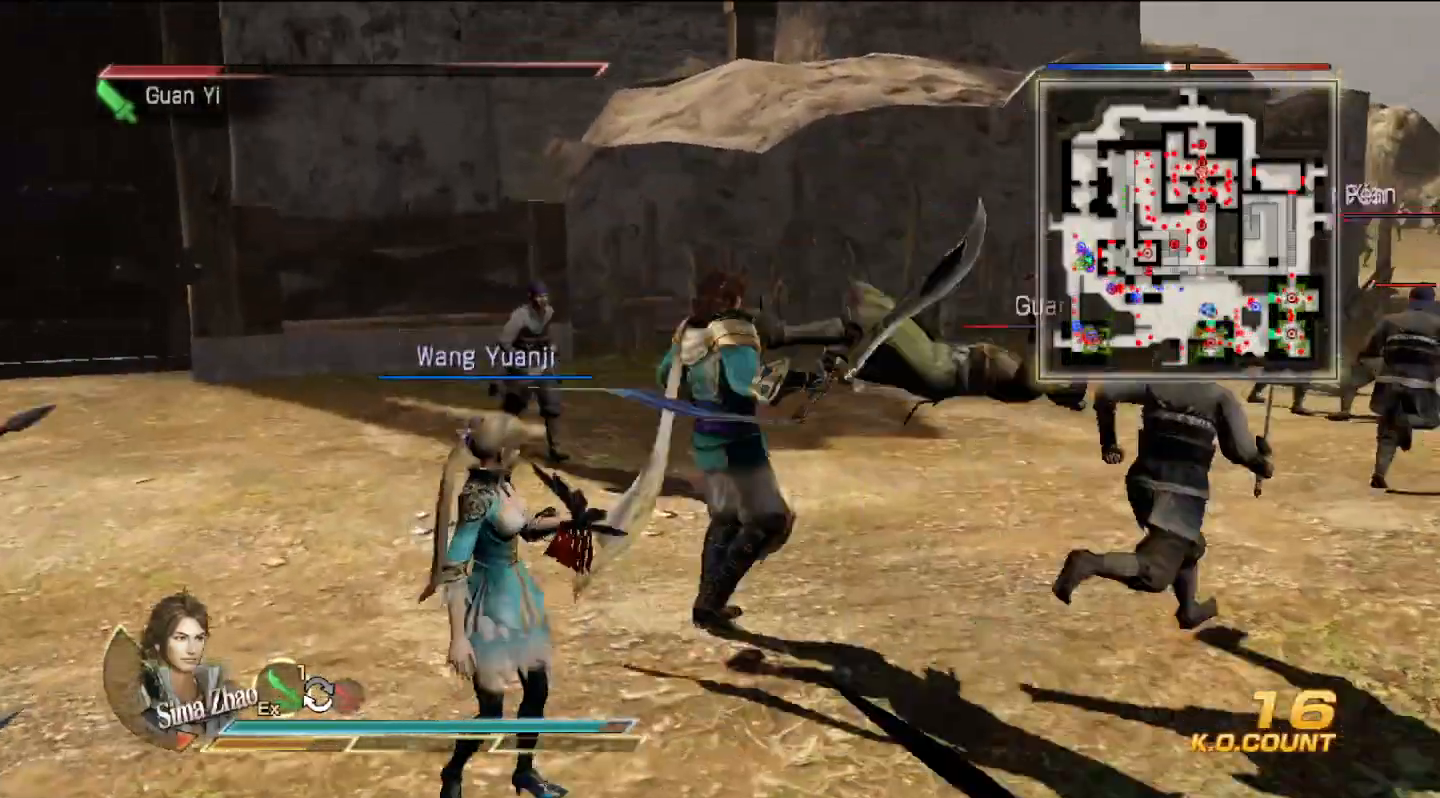
{"dt_ms": 500, "buttons": [], "left_stick": "up-right", "right_stick": "center", "events": [[133, "SQUARE", "down"], [167, "SQUARE", "up"], [333, "SQUARE", "down"], [367, "SQUARE", "up"]]}
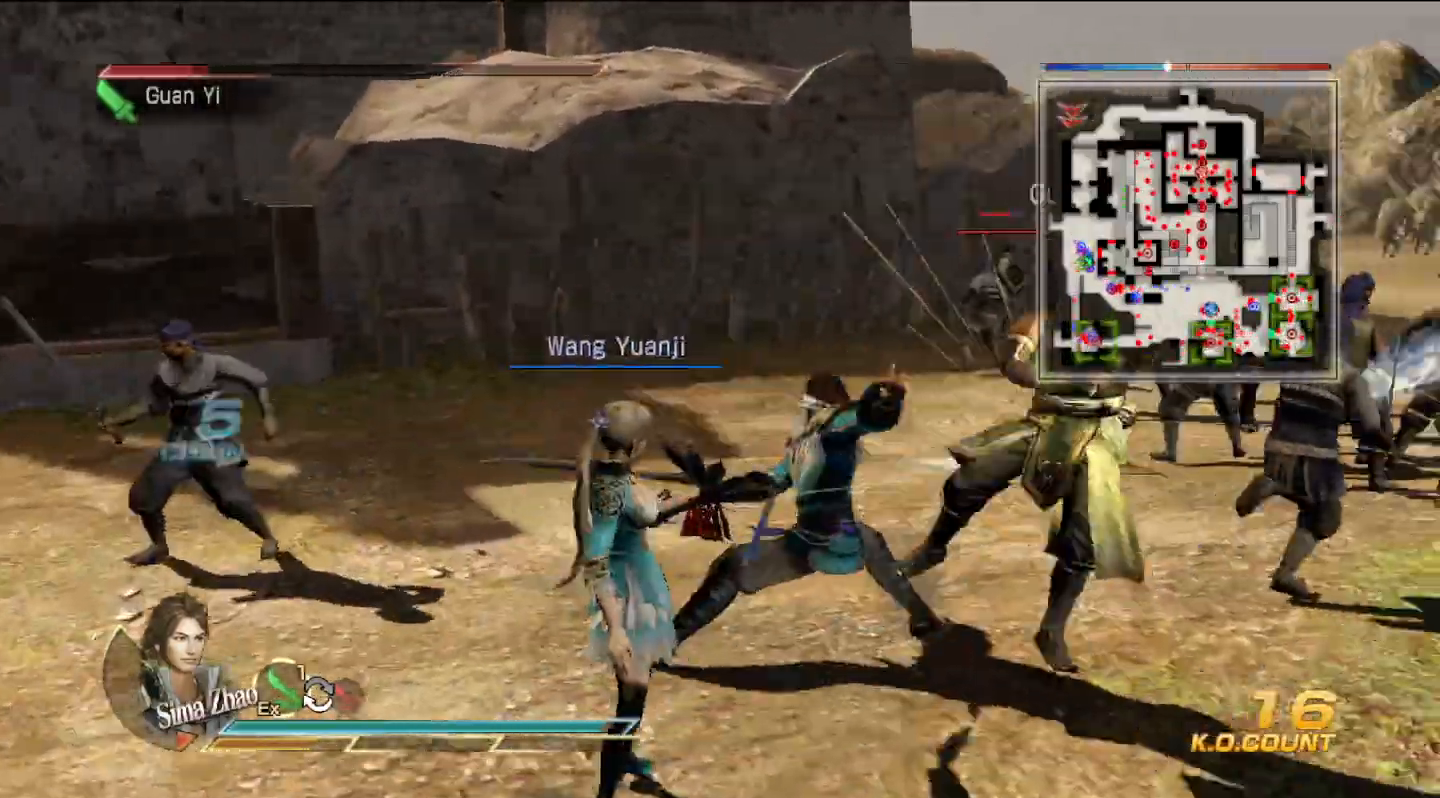
{"dt_ms": 500, "buttons": [], "left_stick": "right", "right_stick": "center", "events": [[33, "SQUARE", "down"], [33, "left_stick", "right"], [67, "SQUARE", "up"], [100, "SQUARE", "down"], [133, "SQUARE", "up"], [267, "SQUARE", "down"], [333, "SQUARE", "up"], [400, "SQUARE", "down"], [433, "SQUARE", "up"], [467, "SQUARE", "down"], [500, "SQUARE", "up"]]}
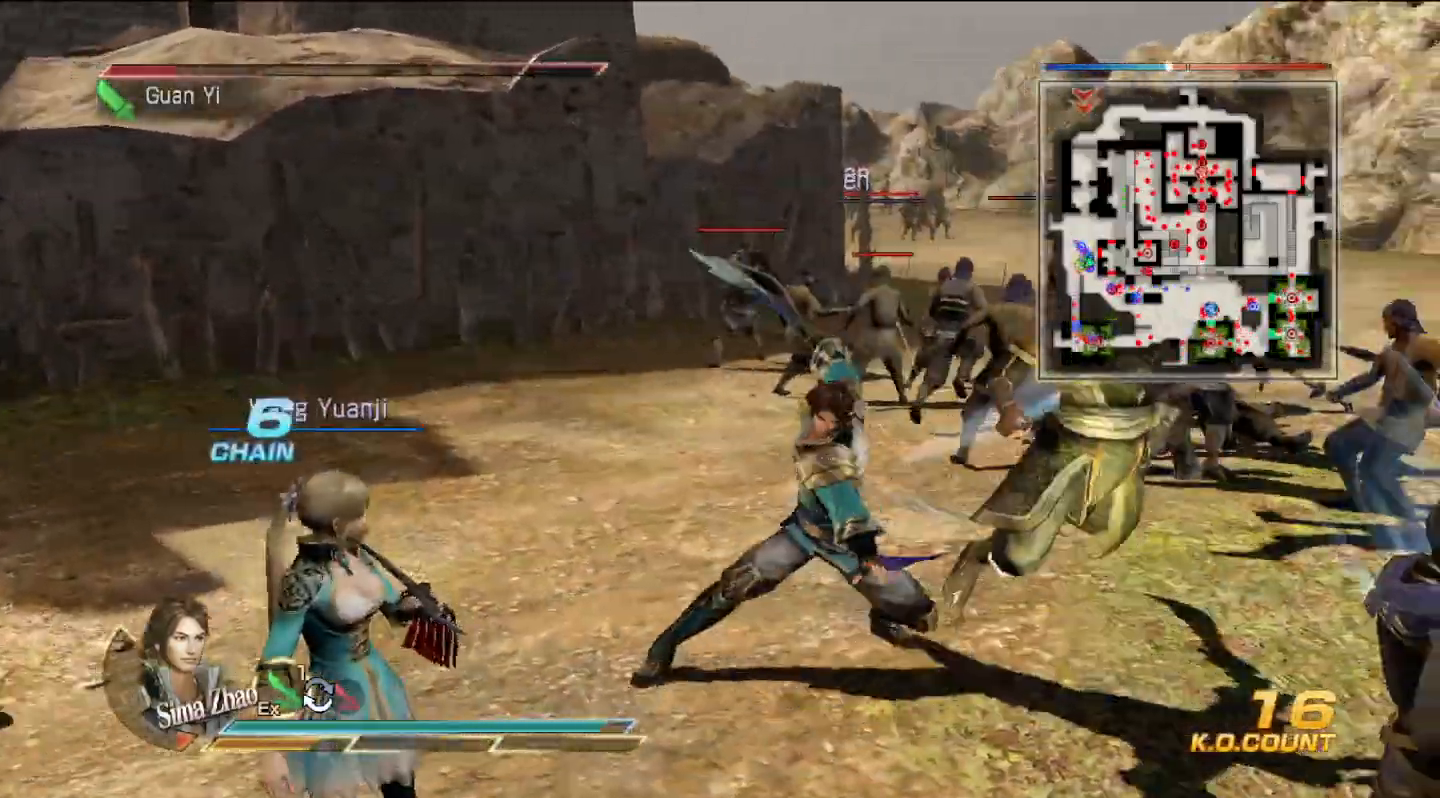
{"dt_ms": 500, "buttons": [], "left_stick": "right", "right_stick": "center", "events": [[167, "SQUARE", "down"], [200, "SQUARE", "up"], [233, "SQUARE", "down"], [267, "SQUARE", "up"], [367, "SQUARE", "down"], [400, "SQUARE", "up"], [433, "SQUARE", "down"], [467, "SQUARE", "up"]]}
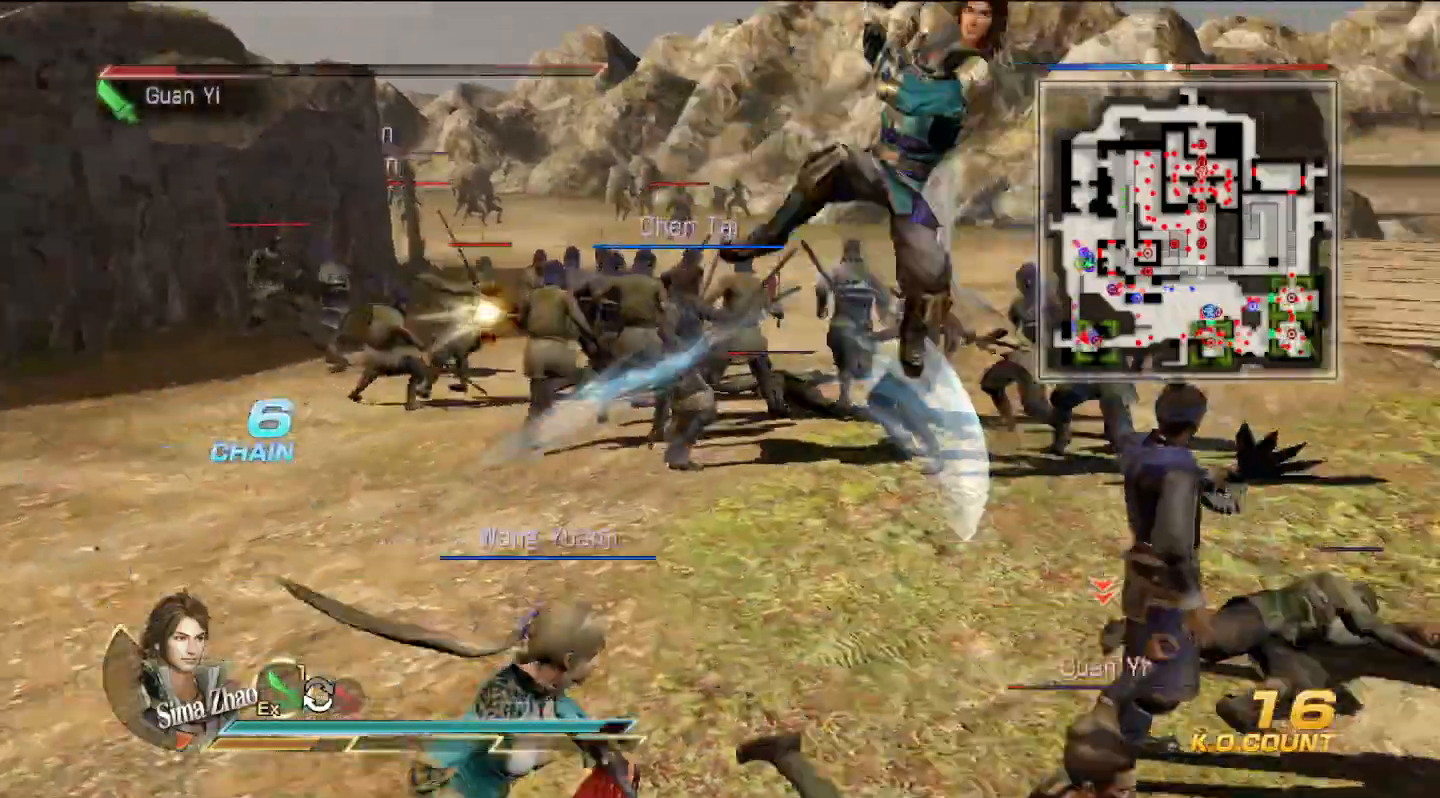
{"dt_ms": 1000, "buttons": ["SQUARE"], "left_stick": "down-right", "right_stick": "center"}
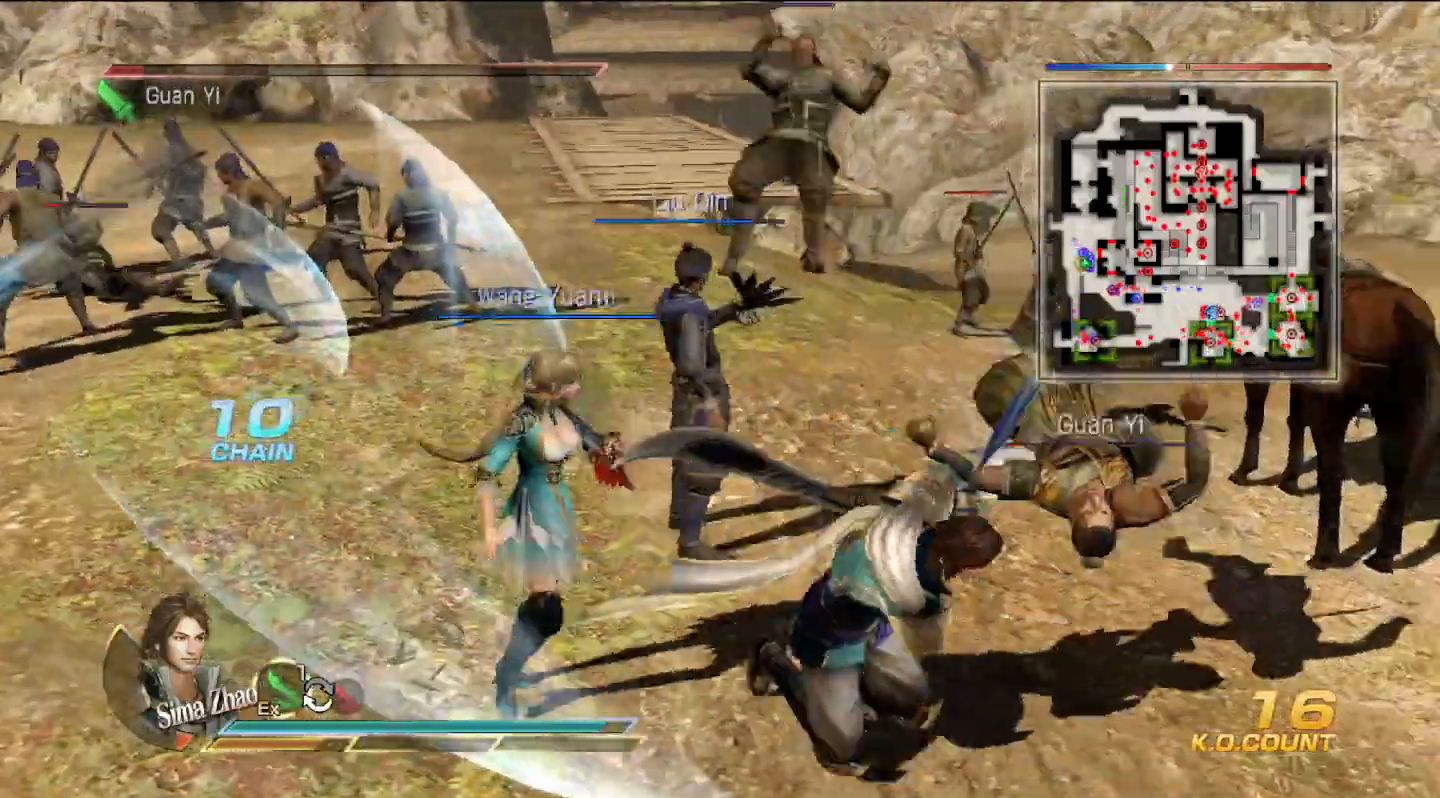
{"dt_ms": 500, "buttons": [], "left_stick": "up", "right_stick": "center", "events": [[33, "SQUARE", "up"], [67, "left_stick", "right"], [133, "SQUARE", "down"], [167, "SQUARE", "up"], [200, "SQUARE", "down"], [233, "SQUARE", "up"], [300, "left_stick", "up"], [400, "SQUARE", "down"], [433, "SQUARE", "up"], [467, "SQUARE", "down"], [500, "SQUARE", "up"]]}
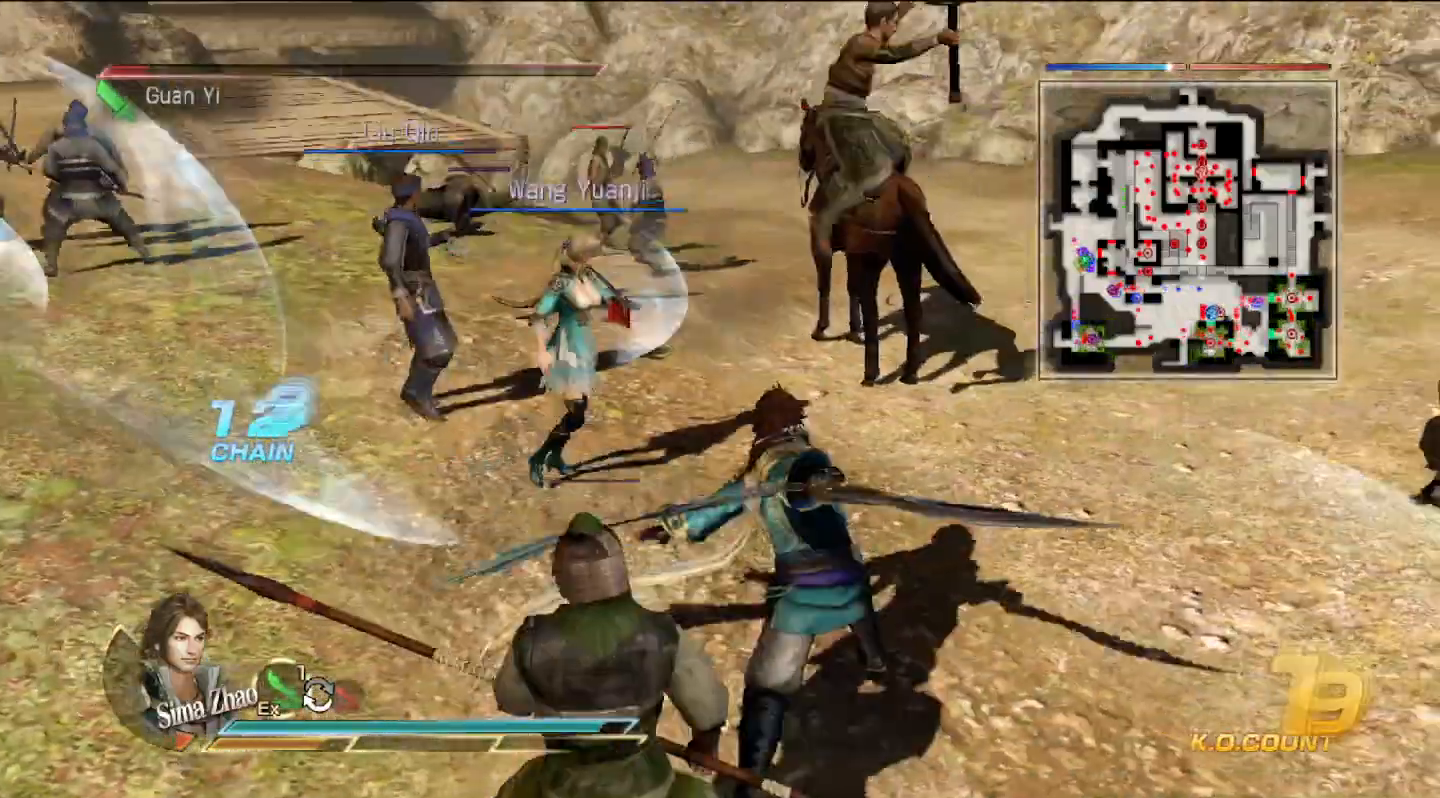
{"dt_ms": 500, "buttons": ["SQUARE"], "left_stick": "up", "right_stick": "center", "events": [[100, "SQUARE", "down"], [133, "SQUARE", "up"], [167, "SQUARE", "down"], [200, "SQUARE", "up"], [367, "SQUARE", "down"], [400, "SQUARE", "up"], [500, "SQUARE", "down"]]}
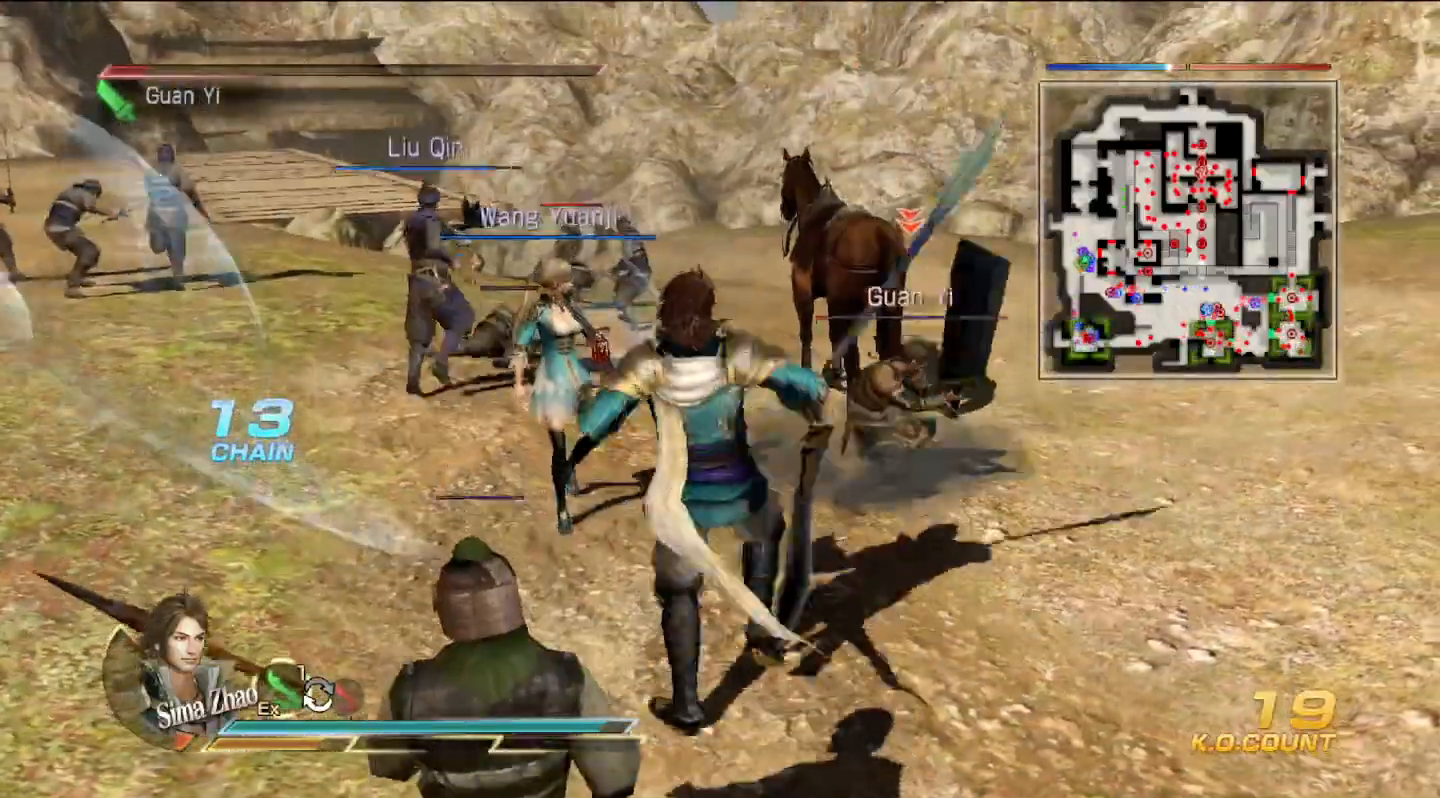
{"dt_ms": 500, "buttons": [], "left_stick": "up", "right_stick": "center", "events": [[33, "SQUARE", "up"], [67, "SQUARE", "down"], [133, "SQUARE", "up"], [200, "SQUARE", "down"], [233, "SQUARE", "up"], [267, "SQUARE", "down"], [300, "SQUARE", "up"], [367, "SQUARE", "down"], [400, "SQUARE", "up"]]}
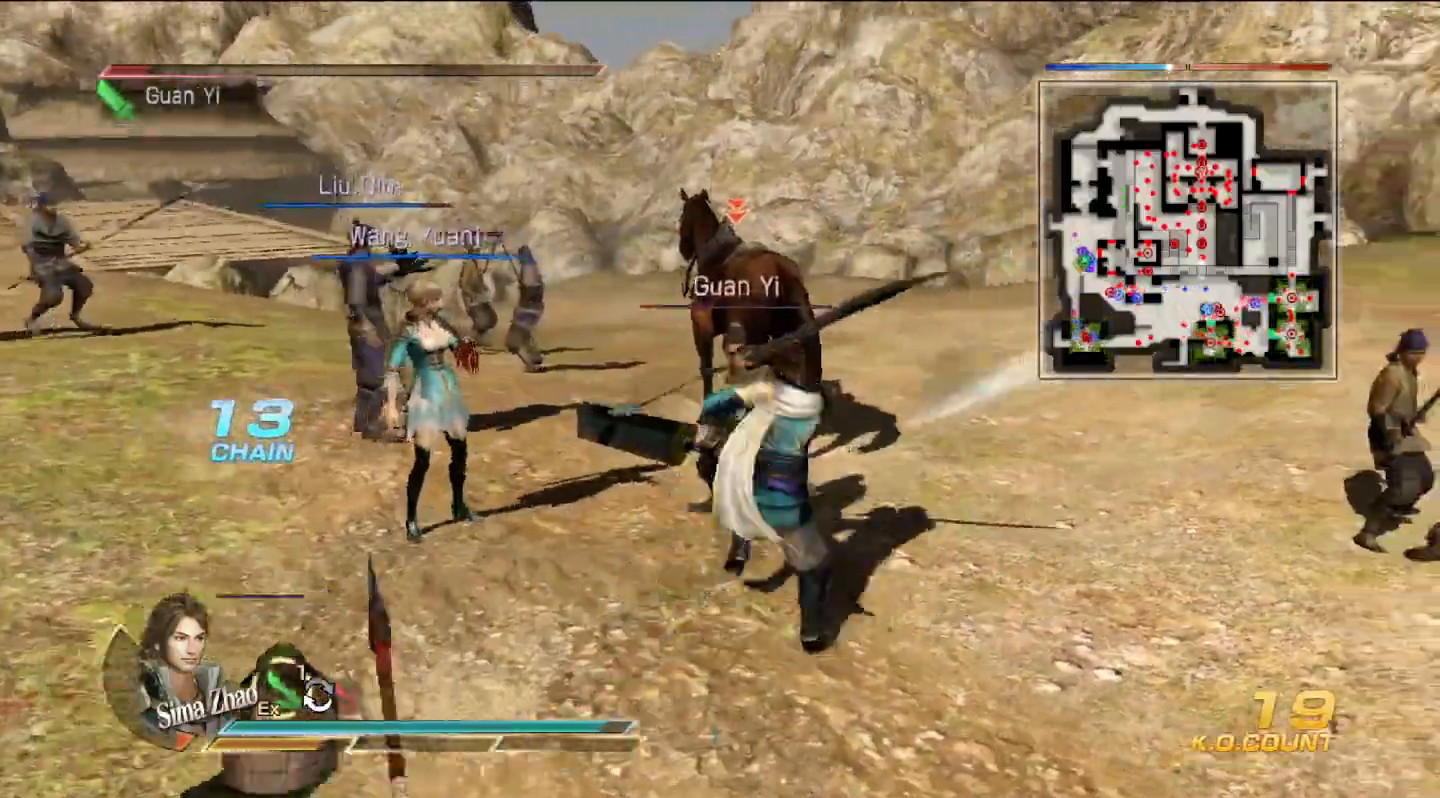
{"dt_ms": 500, "buttons": ["TRIANGLE"], "left_stick": "up", "right_stick": "center", "events": [[67, "TRIANGLE", "down"], [167, "TRIANGLE", "up"], [233, "TRIANGLE", "down"], [367, "TRIANGLE", "up"], [433, "TRIANGLE", "down"]]}